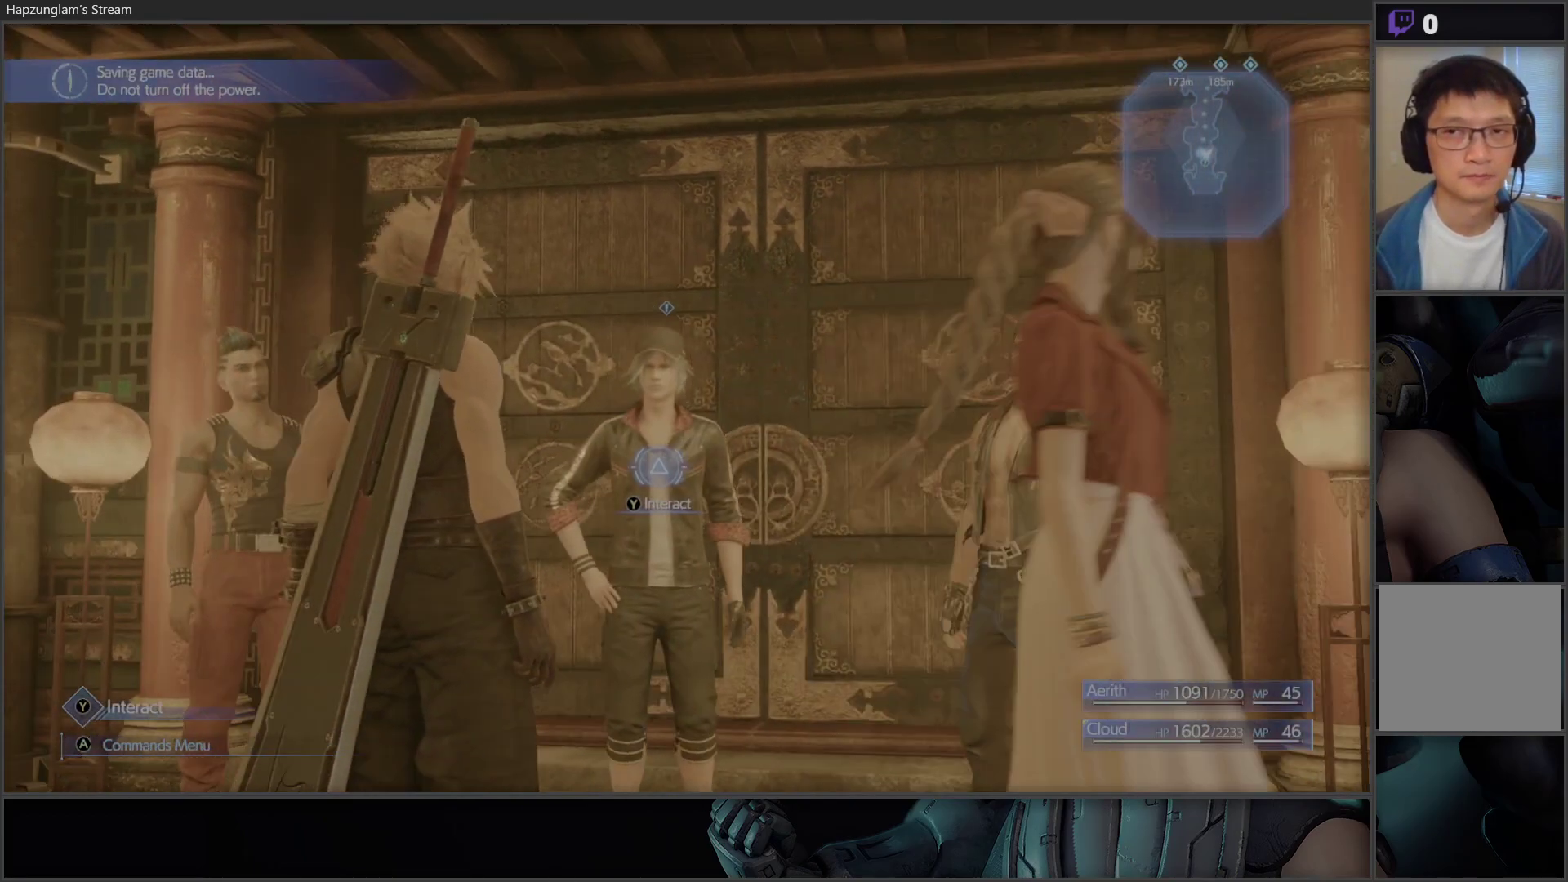
Gameplay with a controller (Xbox layout); each line is a JSON object with the inputs held at the frame after it. "events" lists button and stick changes between this image and that frame as [ms after this image, input, new state], when the widget could be followed in between.
{"buttons": [], "left_stick": "down-left", "right_stick": "left", "events": [[50, "right_stick", "left"], [117, "left_stick", "down-left"]]}
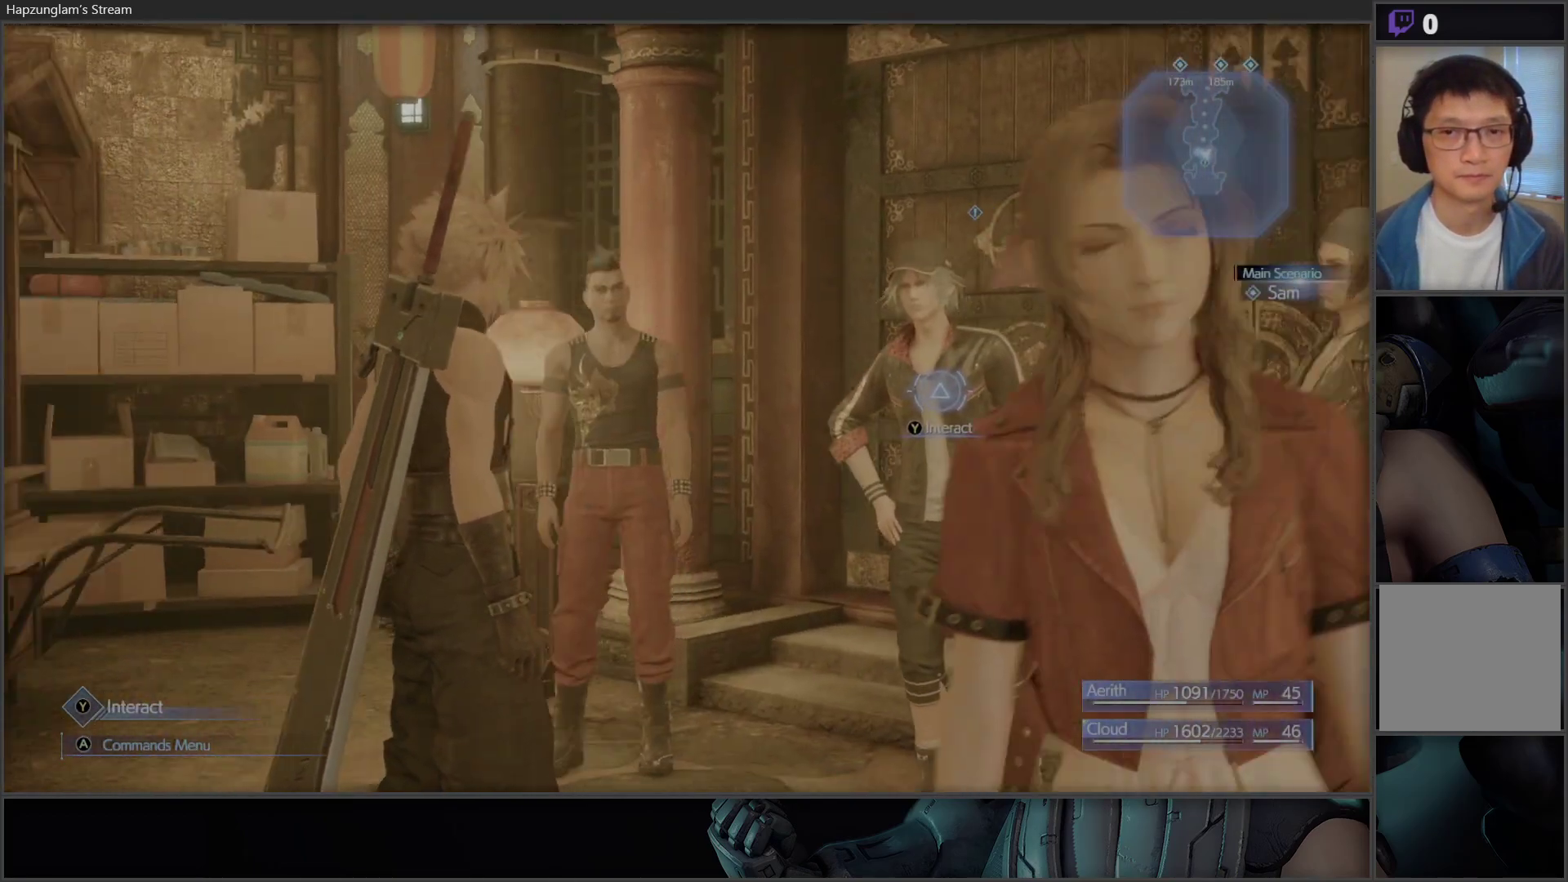
{"buttons": [], "left_stick": "up-left", "right_stick": "left", "events": [[150, "left_stick", "left"], [267, "left_stick", "up-left"]]}
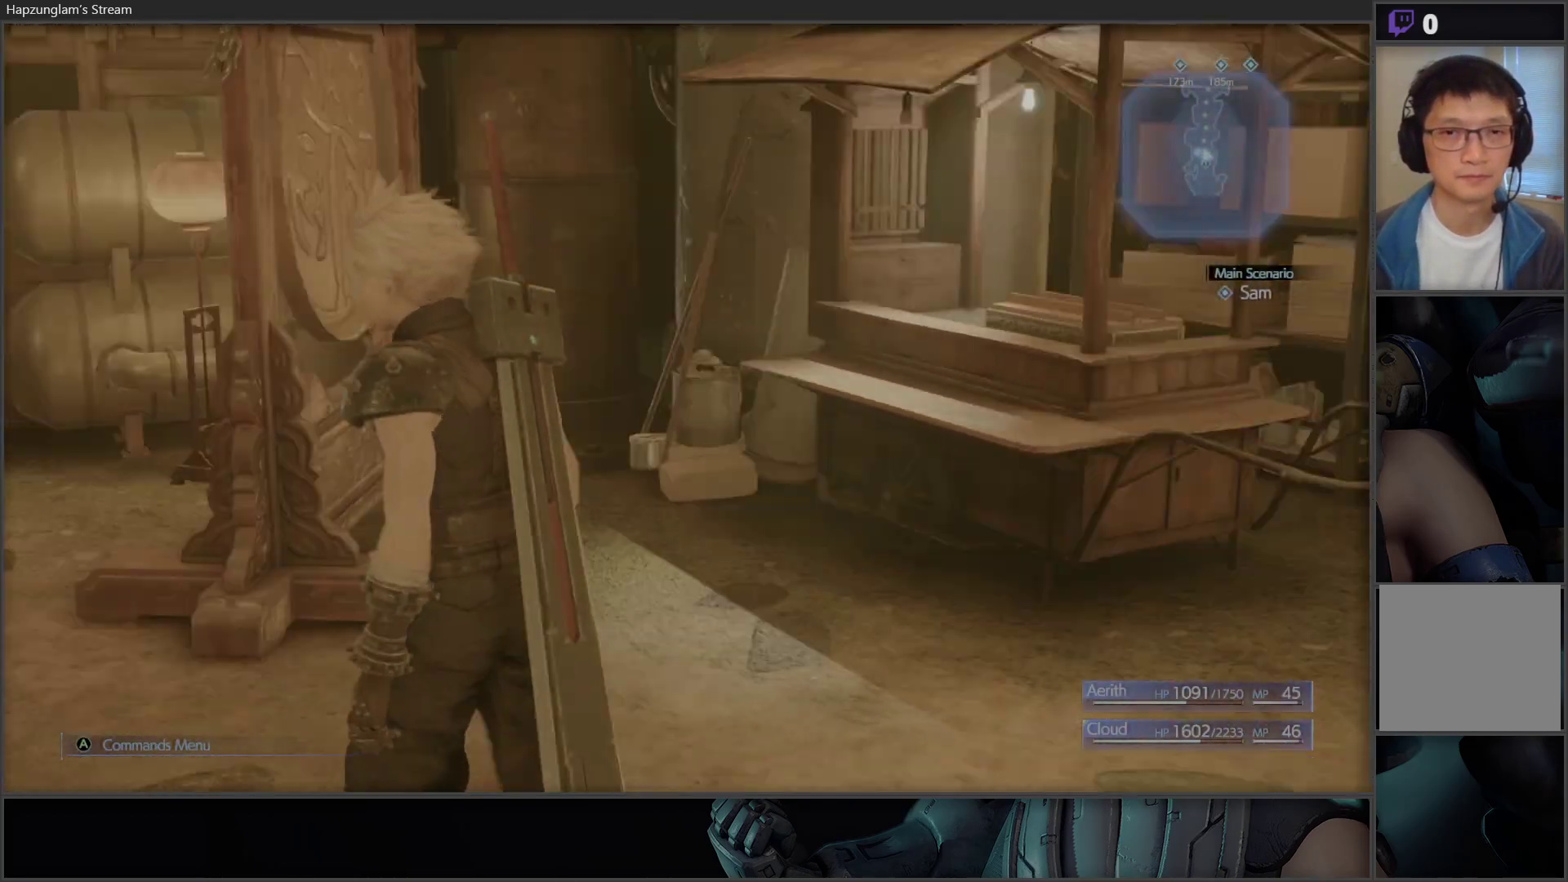
{"buttons": [], "left_stick": "up-left", "right_stick": "center", "events": [[17, "left_stick", "up"], [83, "right_stick", "center"], [167, "L3", "down"], [367, "L3", "up"], [367, "left_stick", "up-left"]]}
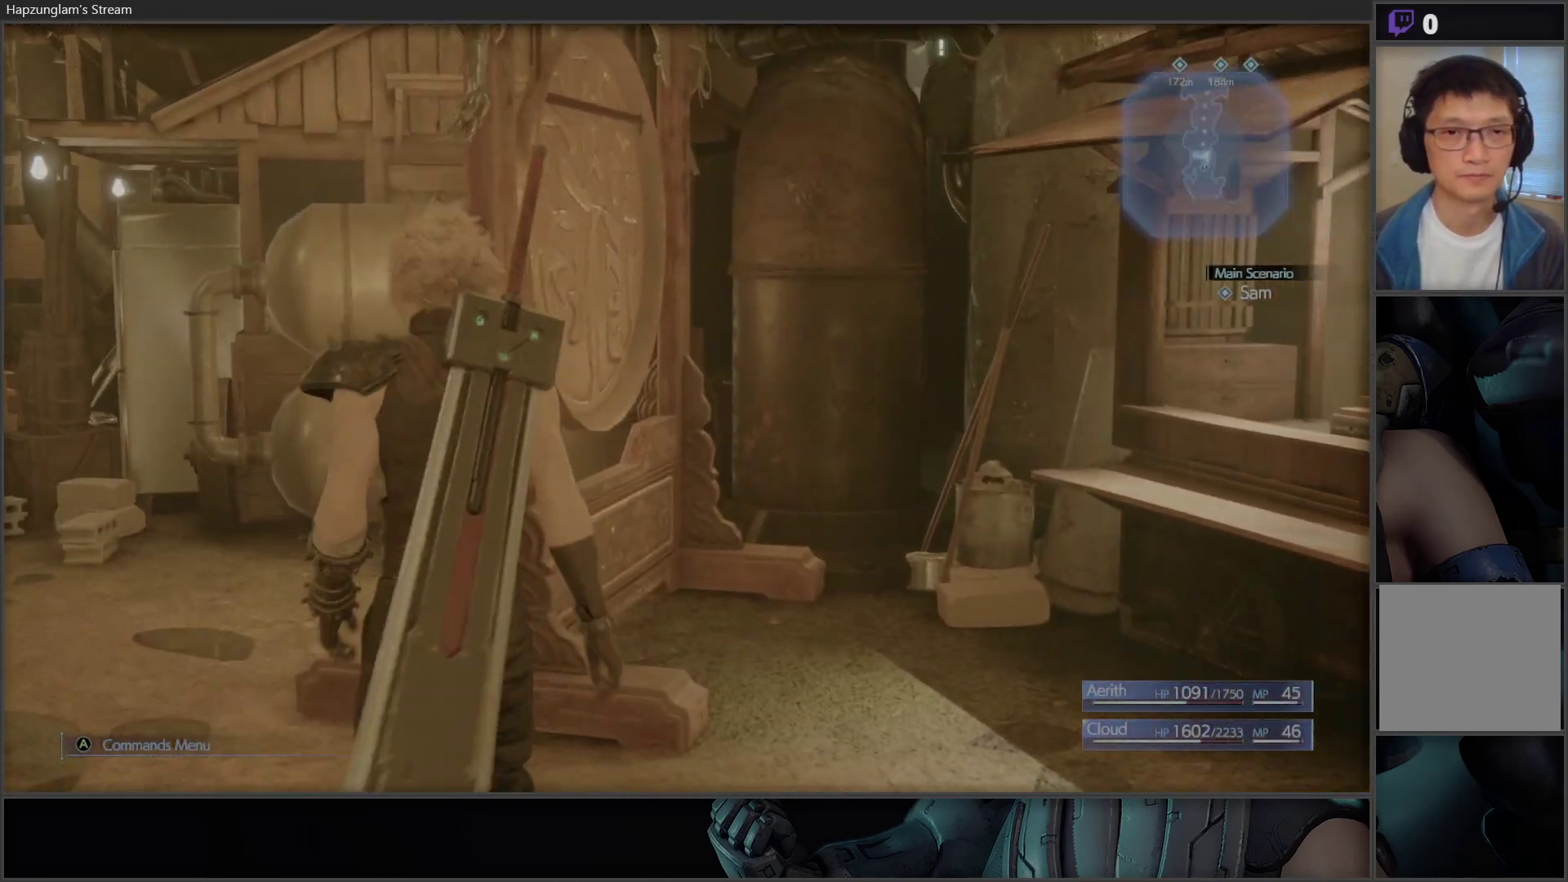
{"buttons": [], "left_stick": "up-left", "right_stick": "left", "events": [[167, "right_stick", "left"]]}
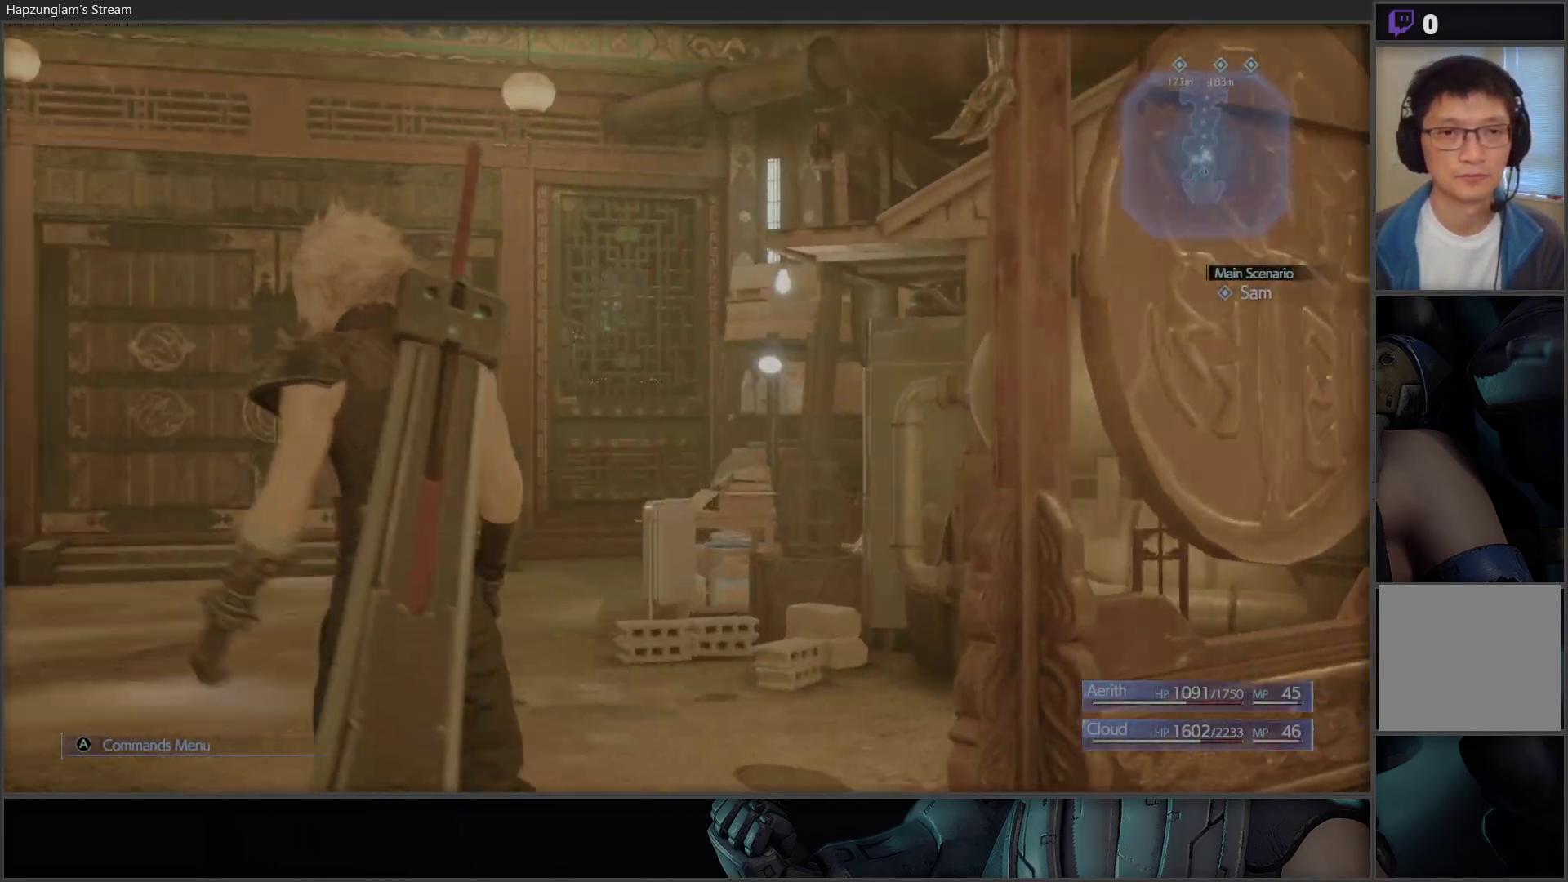
{"buttons": [], "left_stick": "up", "right_stick": "down", "events": [[33, "right_stick", "center"], [100, "left_stick", "up"], [317, "right_stick", "down"]]}
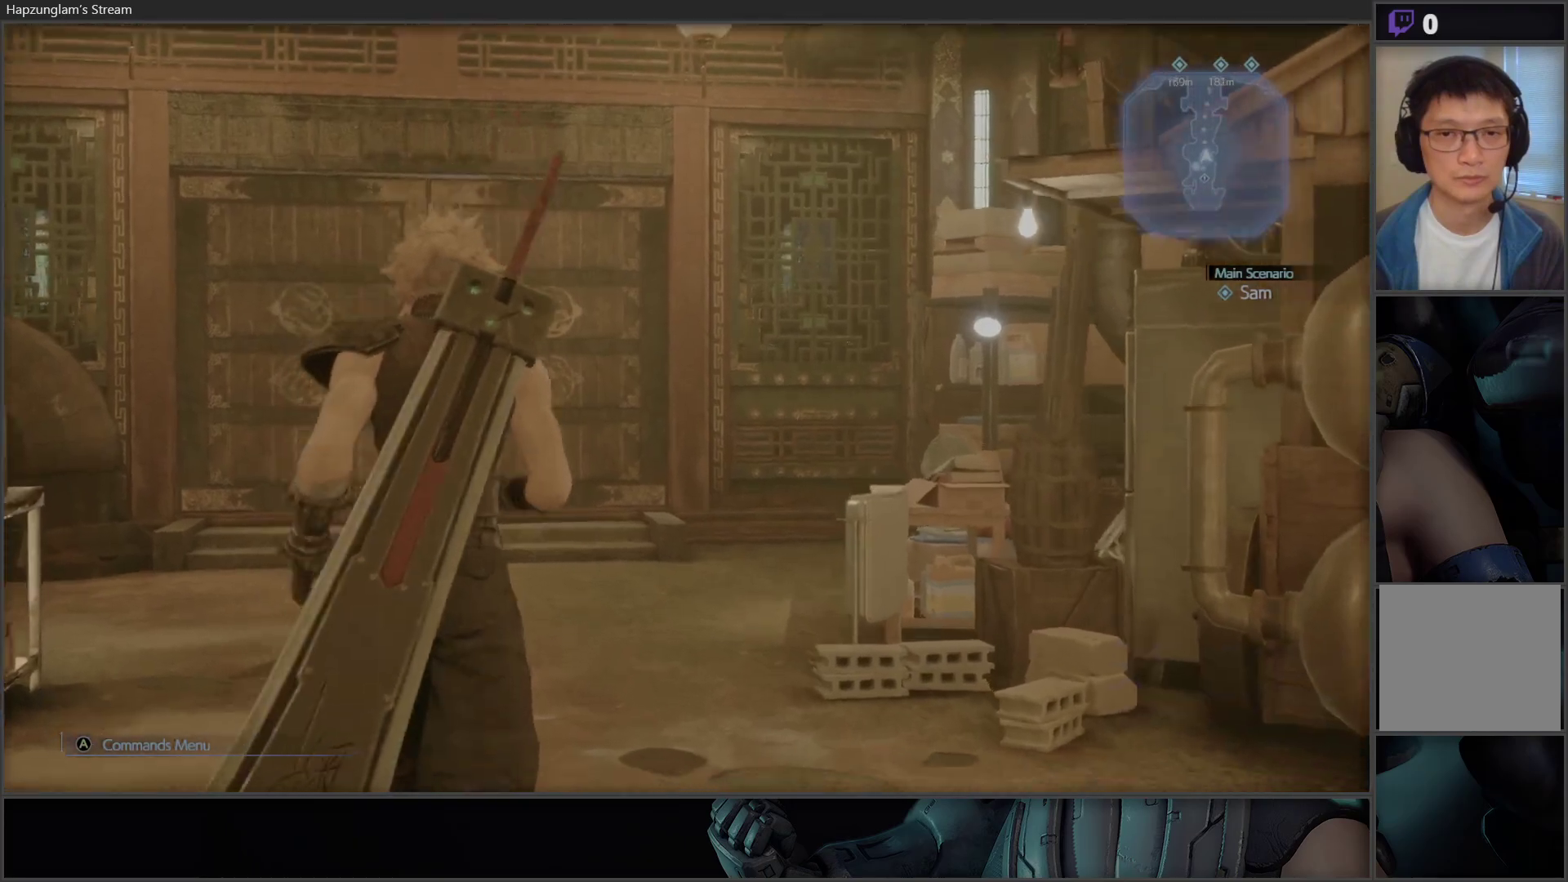
{"buttons": [], "left_stick": "up", "right_stick": "center", "events": [[17, "right_stick", "center"], [67, "L3", "down"], [167, "right_stick", "down"], [283, "L3", "up"], [333, "right_stick", "center"]]}
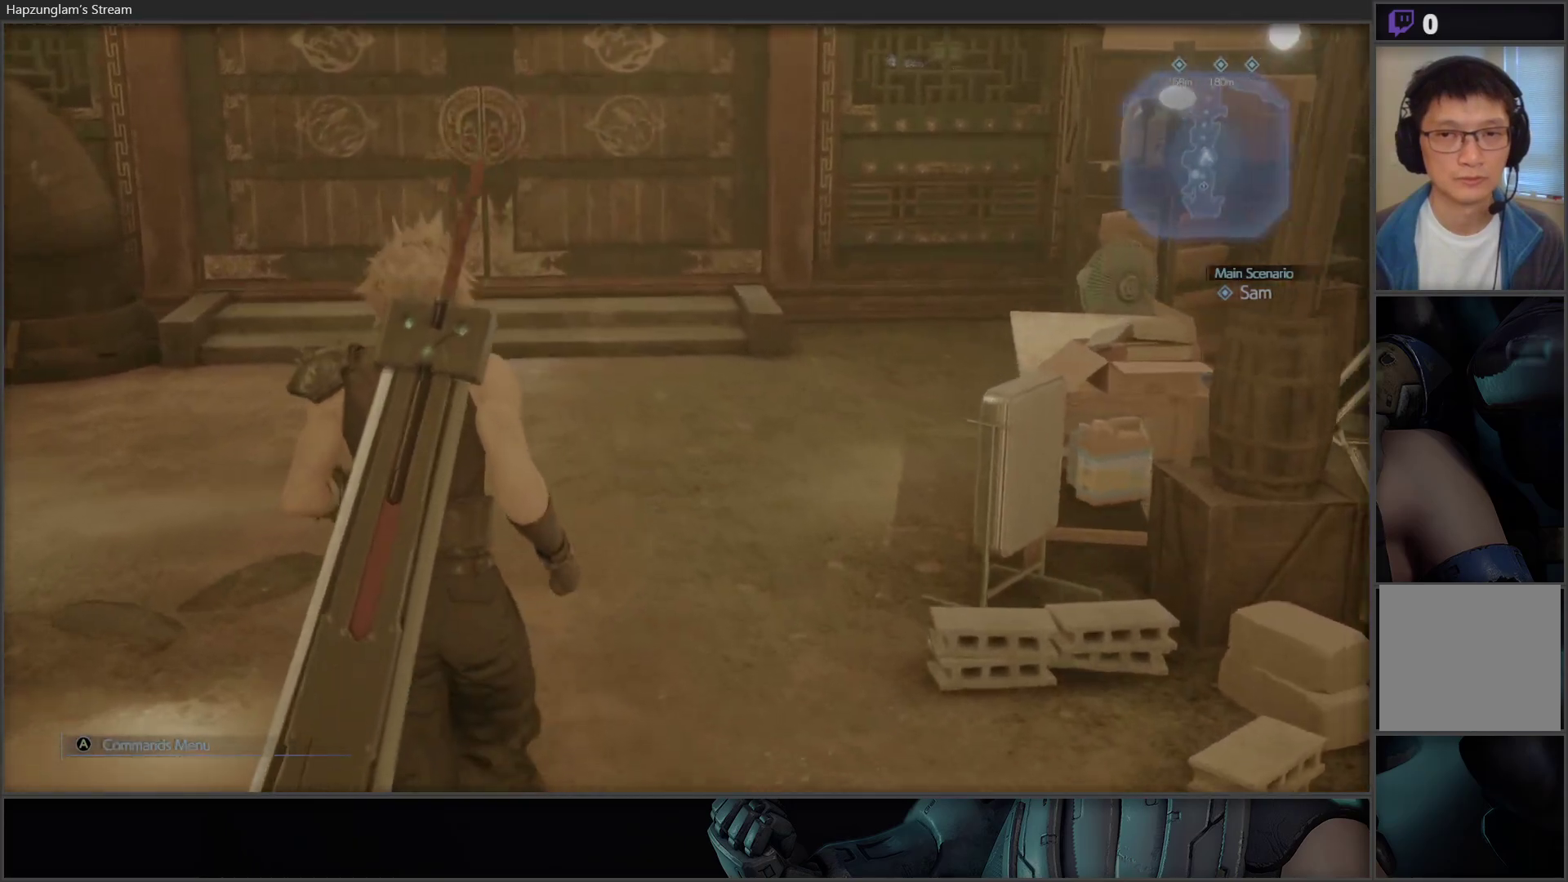
{"buttons": [], "left_stick": "up", "right_stick": "center", "events": []}
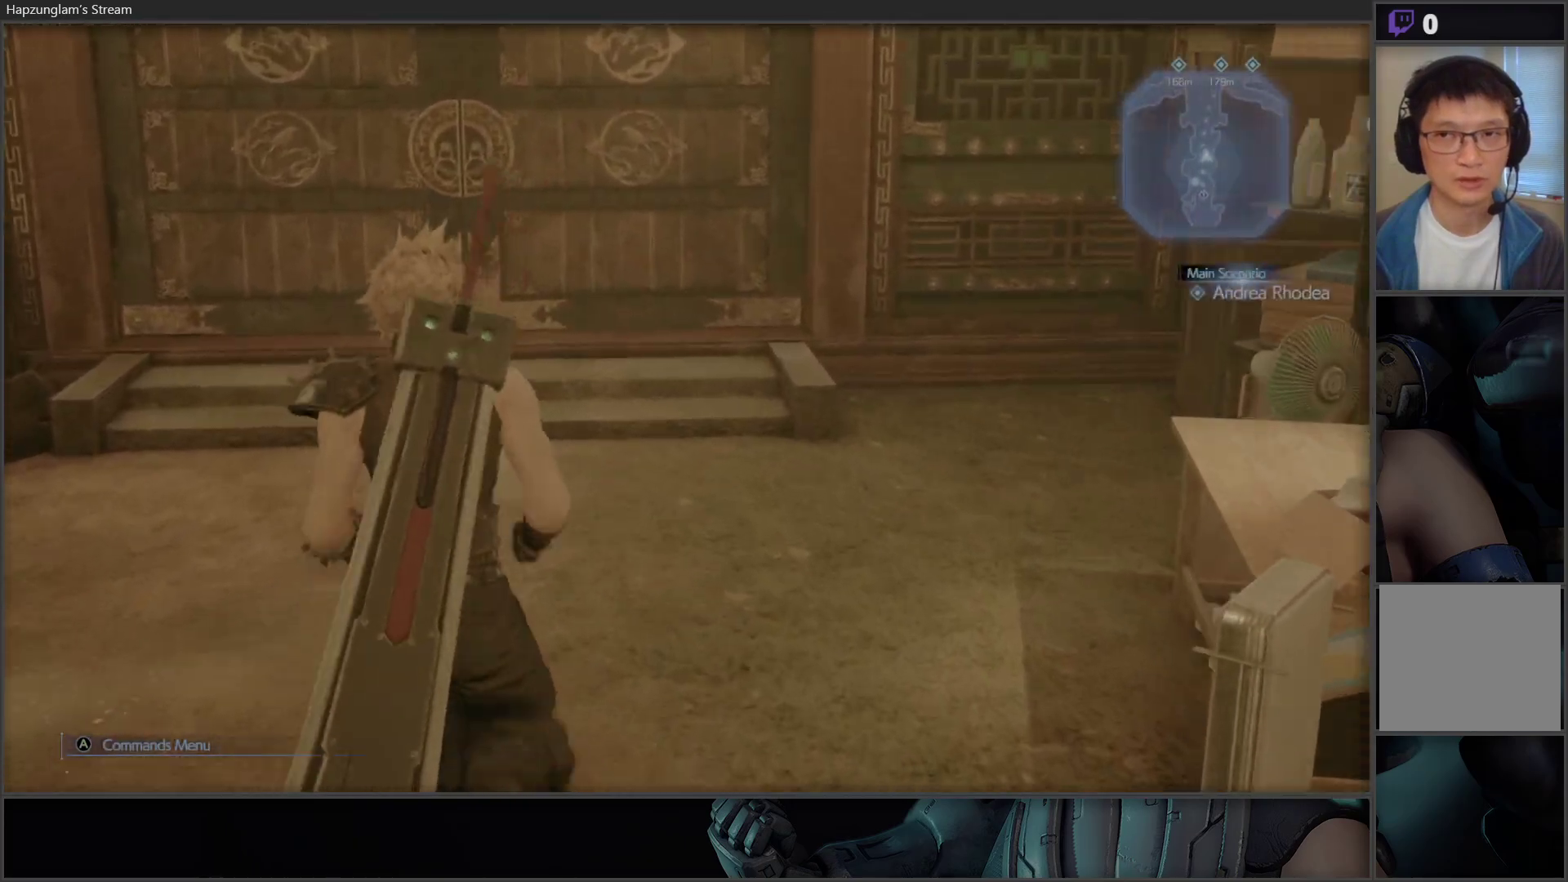
{"buttons": [], "left_stick": "up", "right_stick": "center", "events": []}
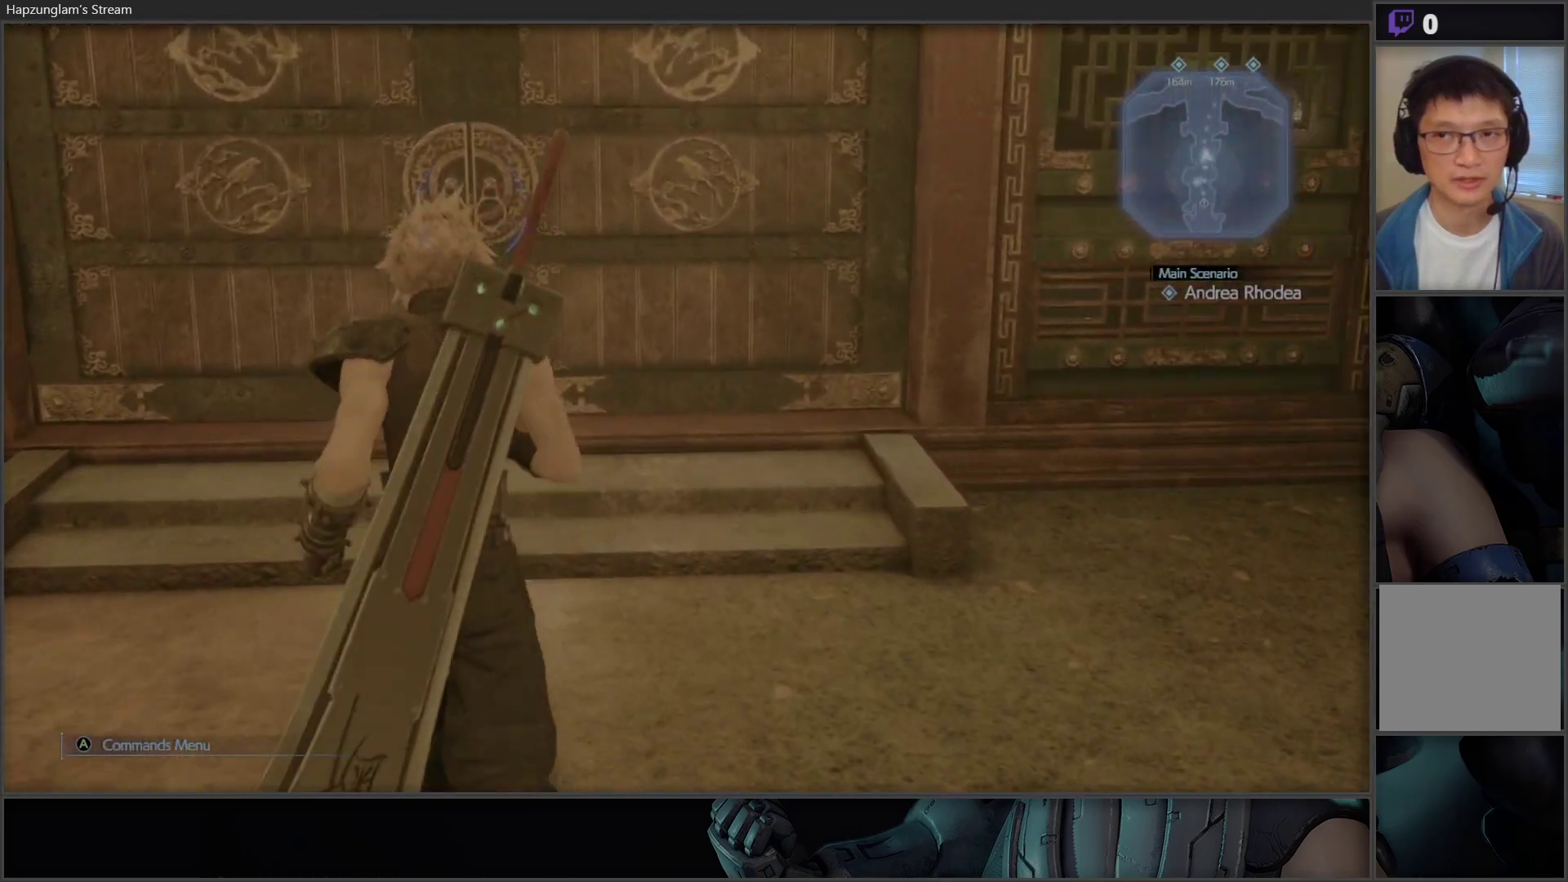
{"buttons": [], "left_stick": "up", "right_stick": "center", "events": []}
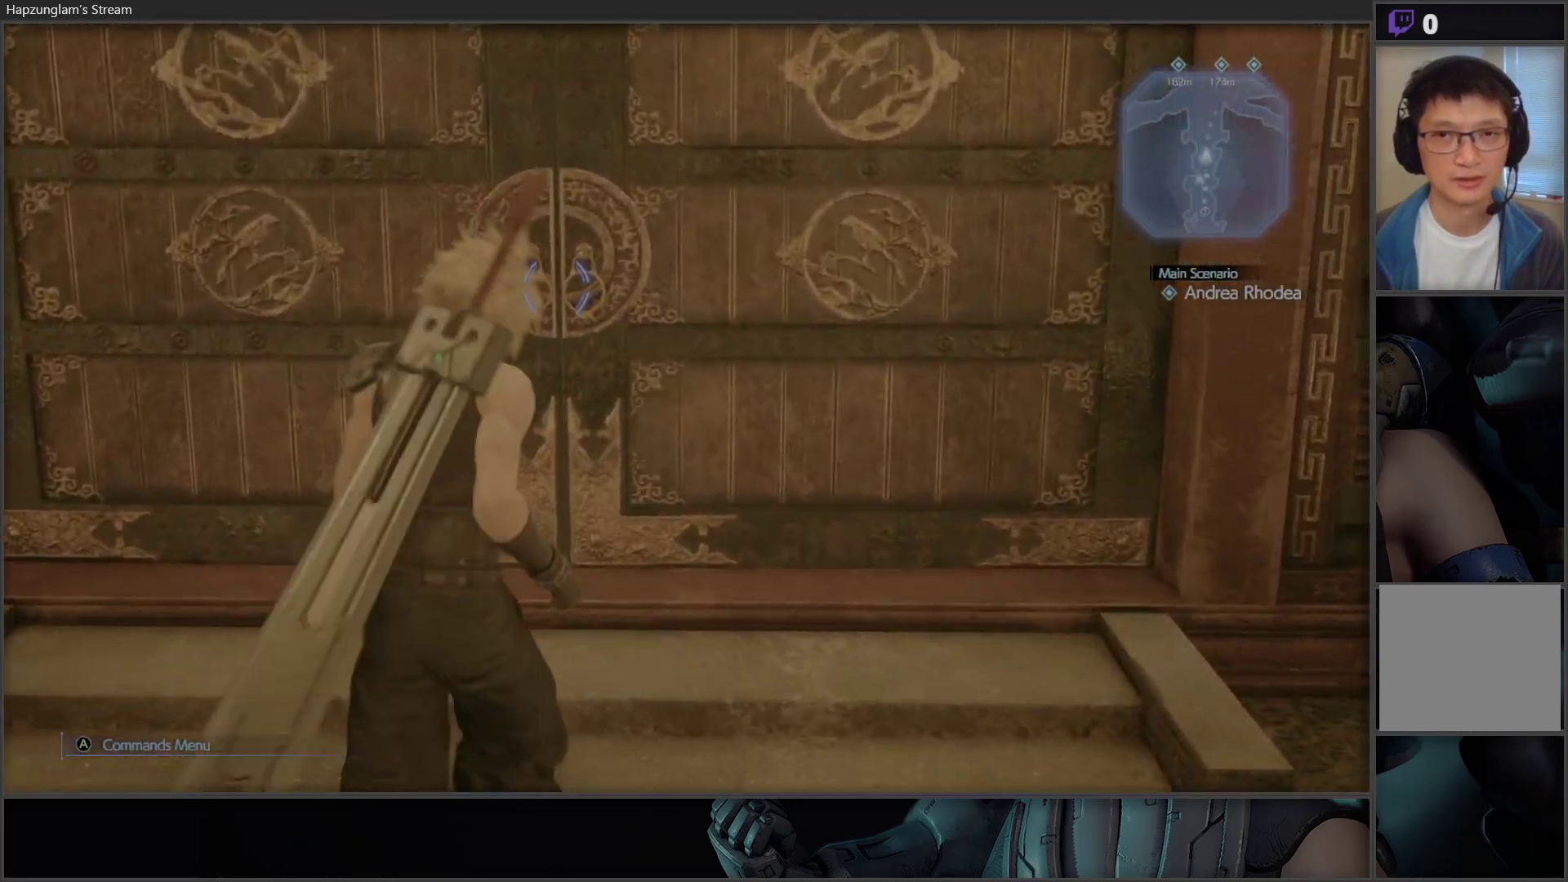
{"buttons": [], "left_stick": "up", "right_stick": "center", "events": [[100, "L3", "down"], [417, "L3", "up"]]}
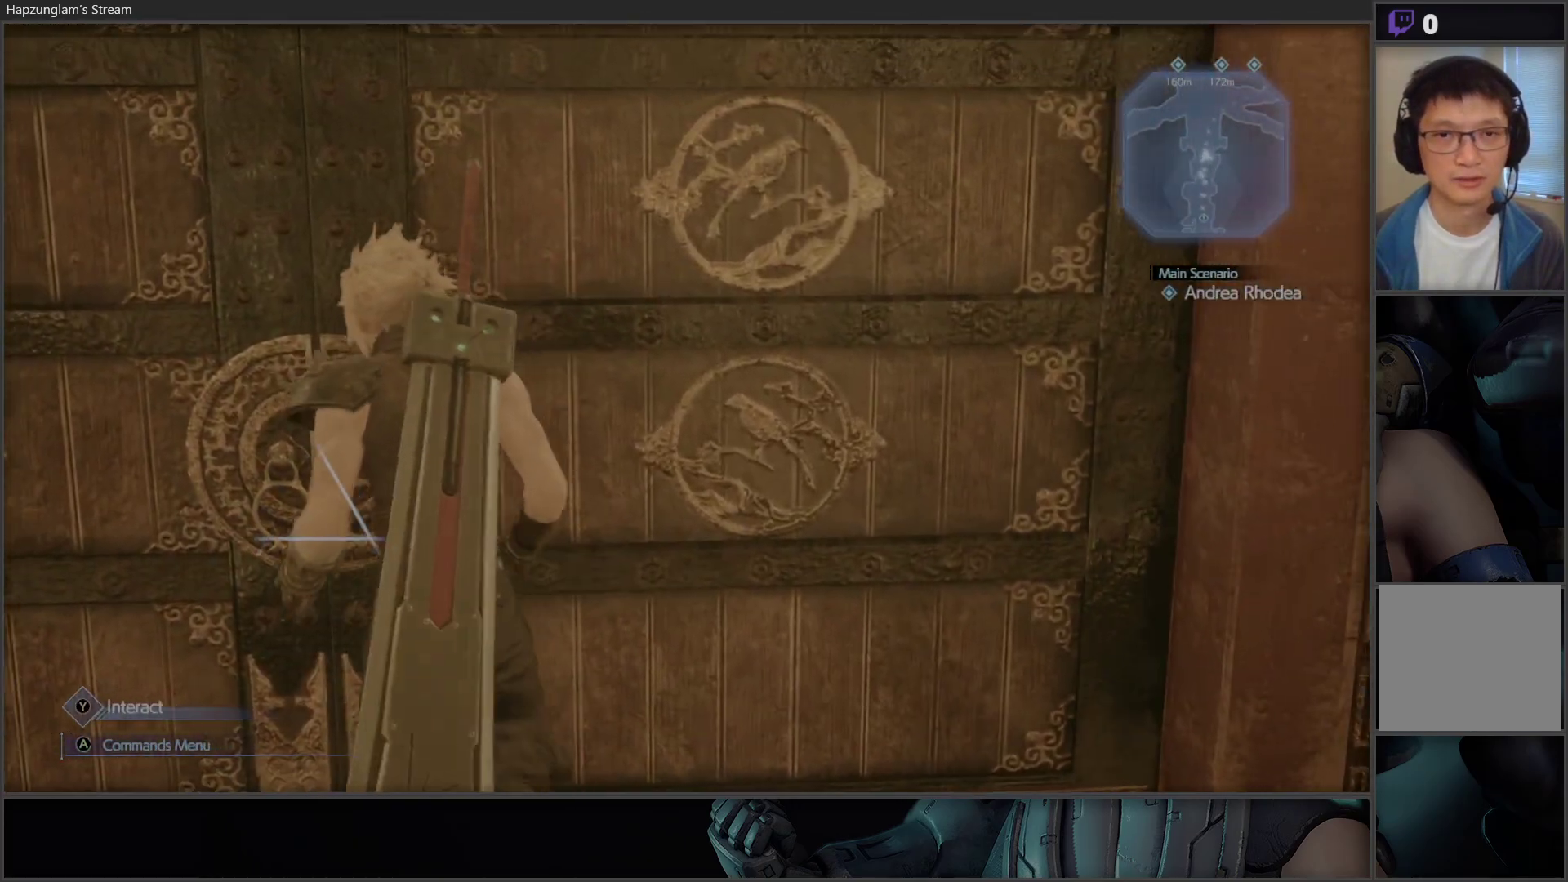
{"buttons": ["Y"], "left_stick": "center", "right_stick": "center", "events": [[17, "Y", "down"], [433, "left_stick", "center"]]}
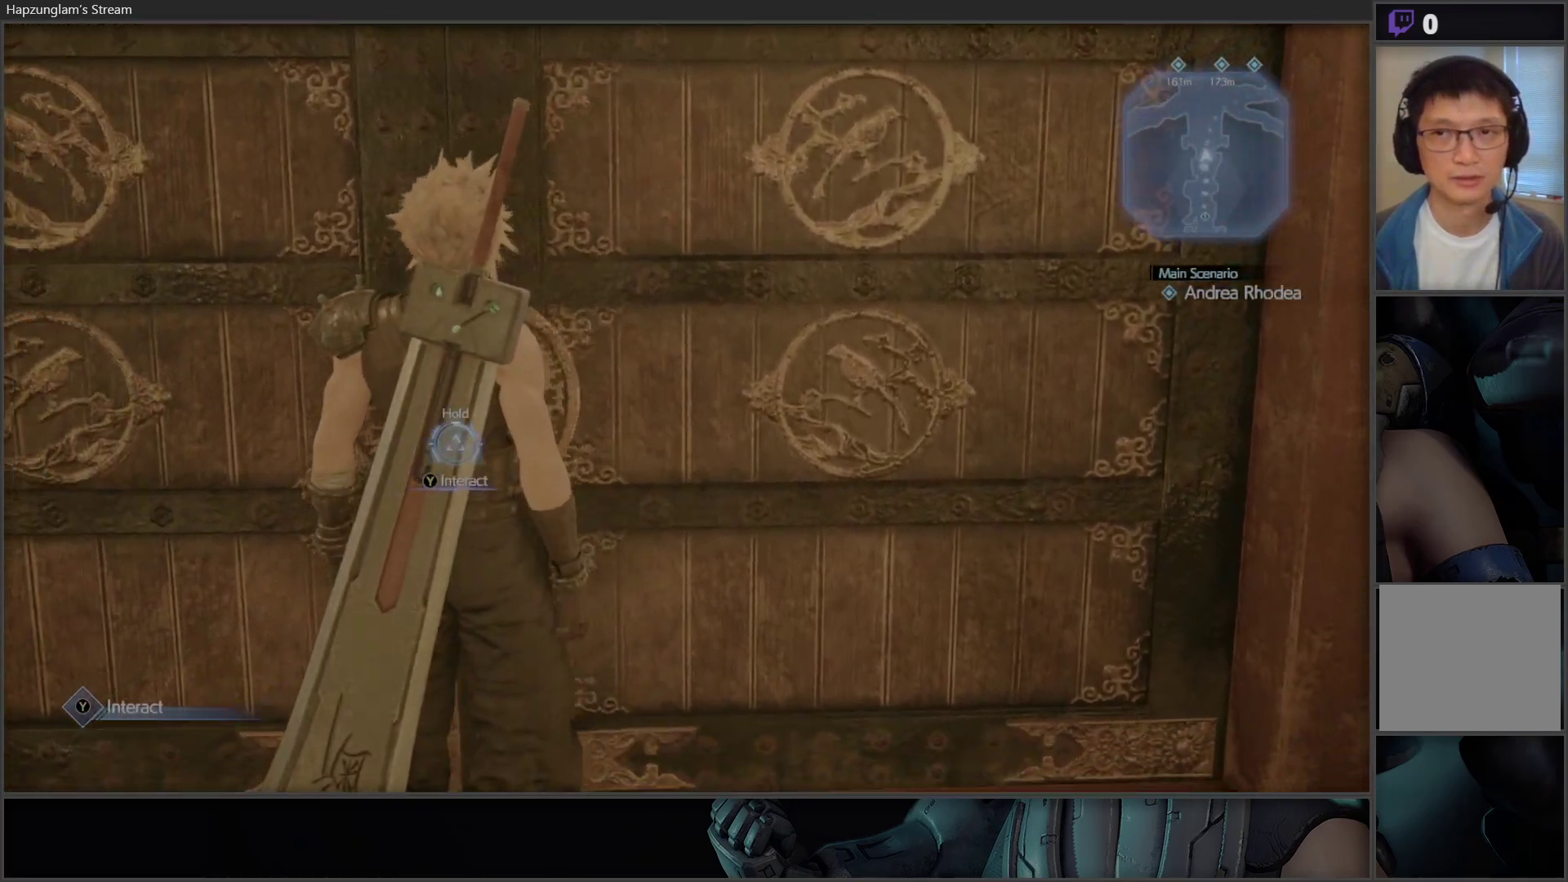
{"buttons": ["Y"], "left_stick": "center", "right_stick": "center", "events": []}
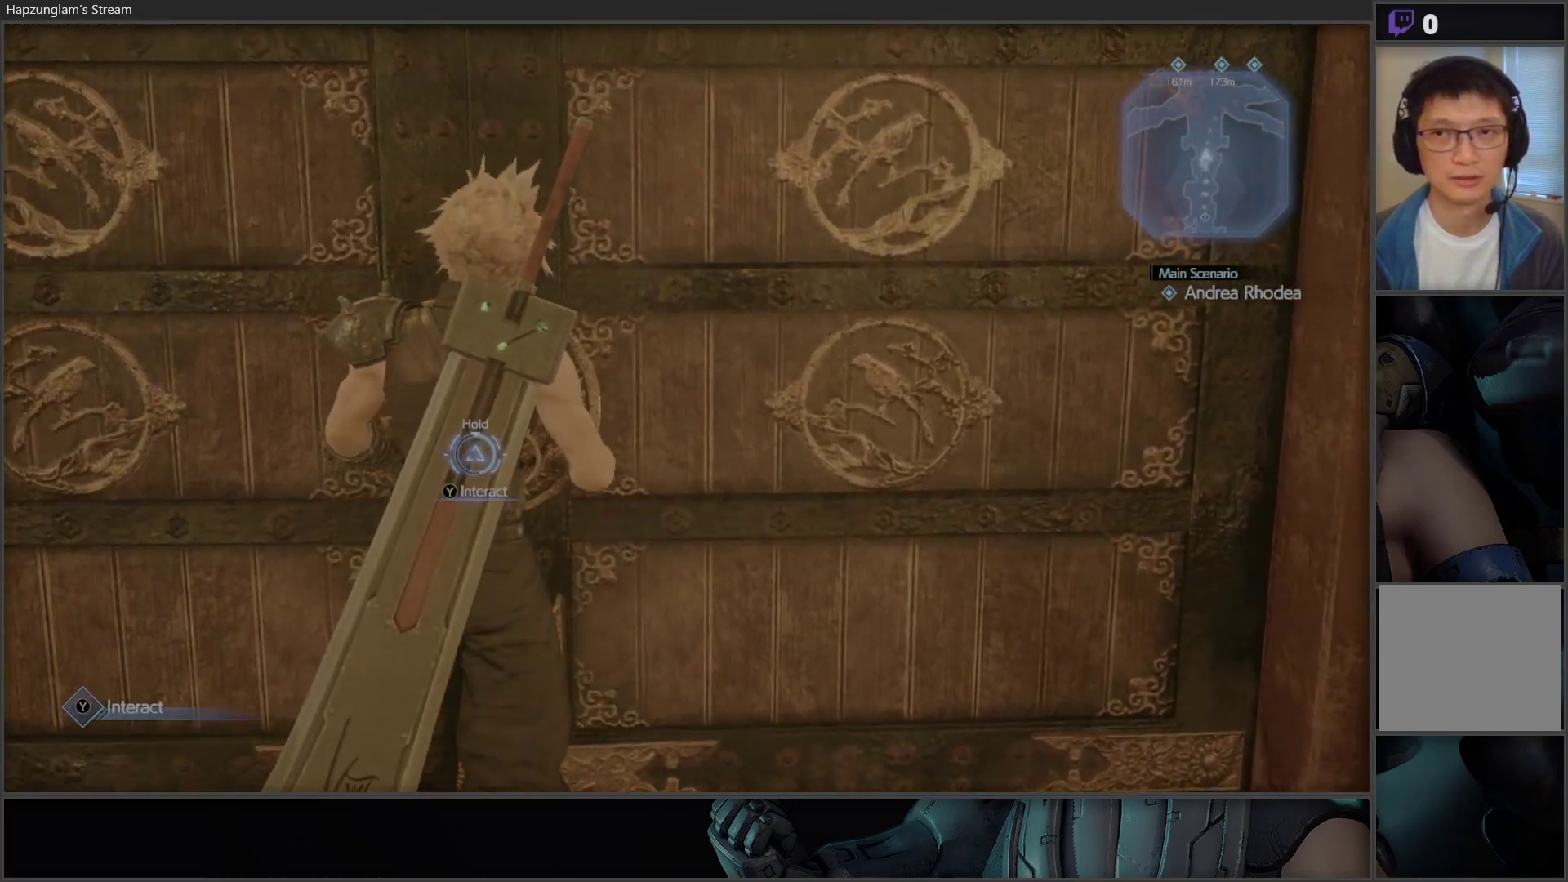
{"buttons": ["Y"], "left_stick": "center", "right_stick": "center", "events": []}
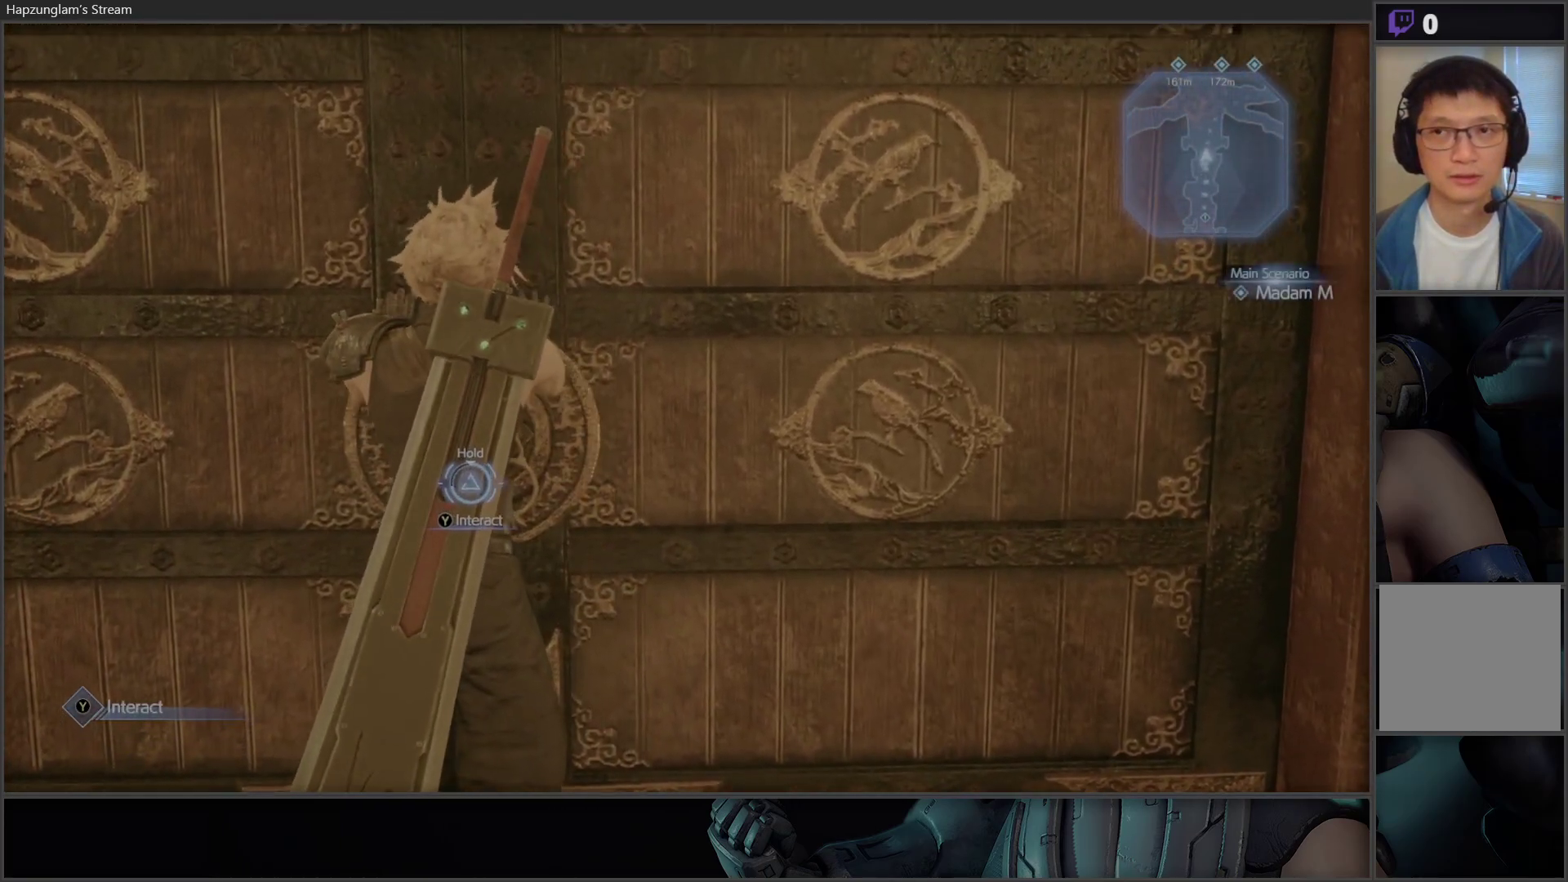
{"buttons": ["Y"], "left_stick": "center", "right_stick": "center", "events": []}
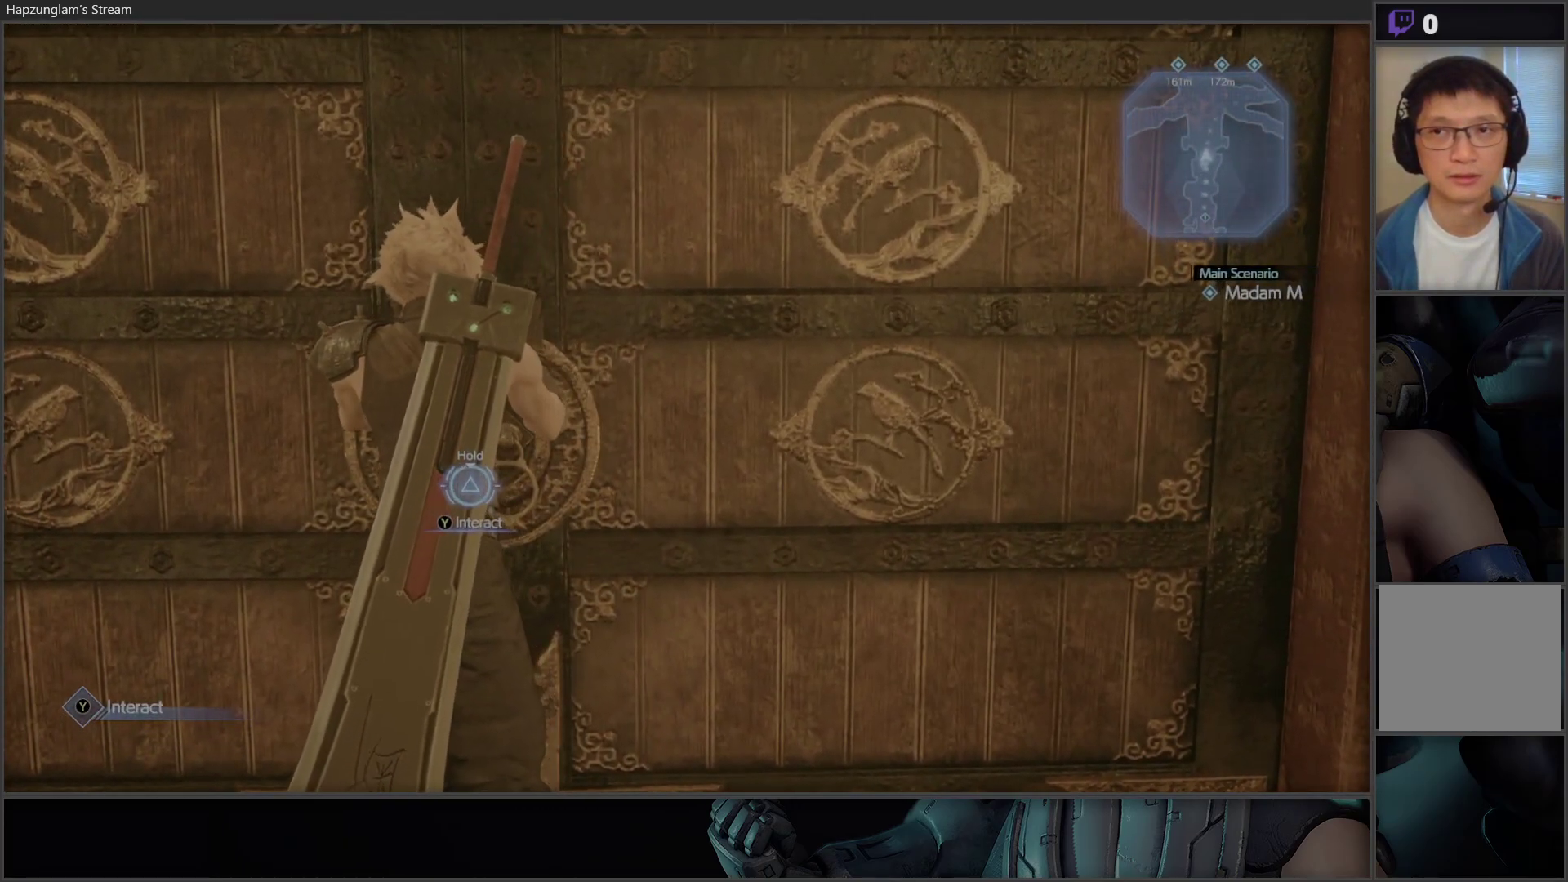
{"buttons": ["Y"], "left_stick": "center", "right_stick": "center", "events": []}
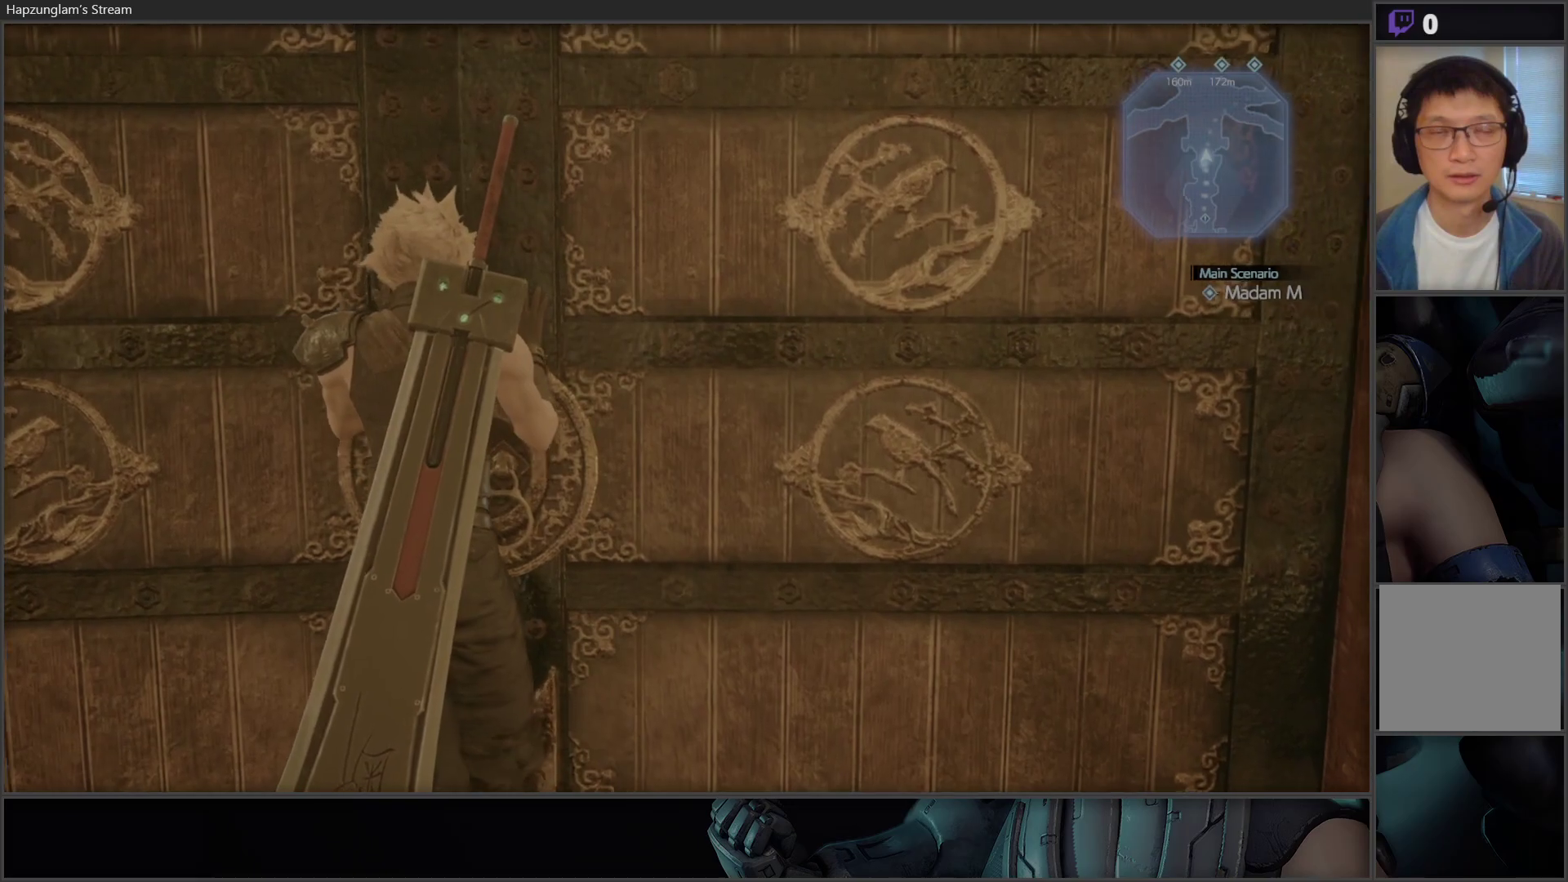
{"buttons": ["Y"], "left_stick": "center", "right_stick": "center", "events": []}
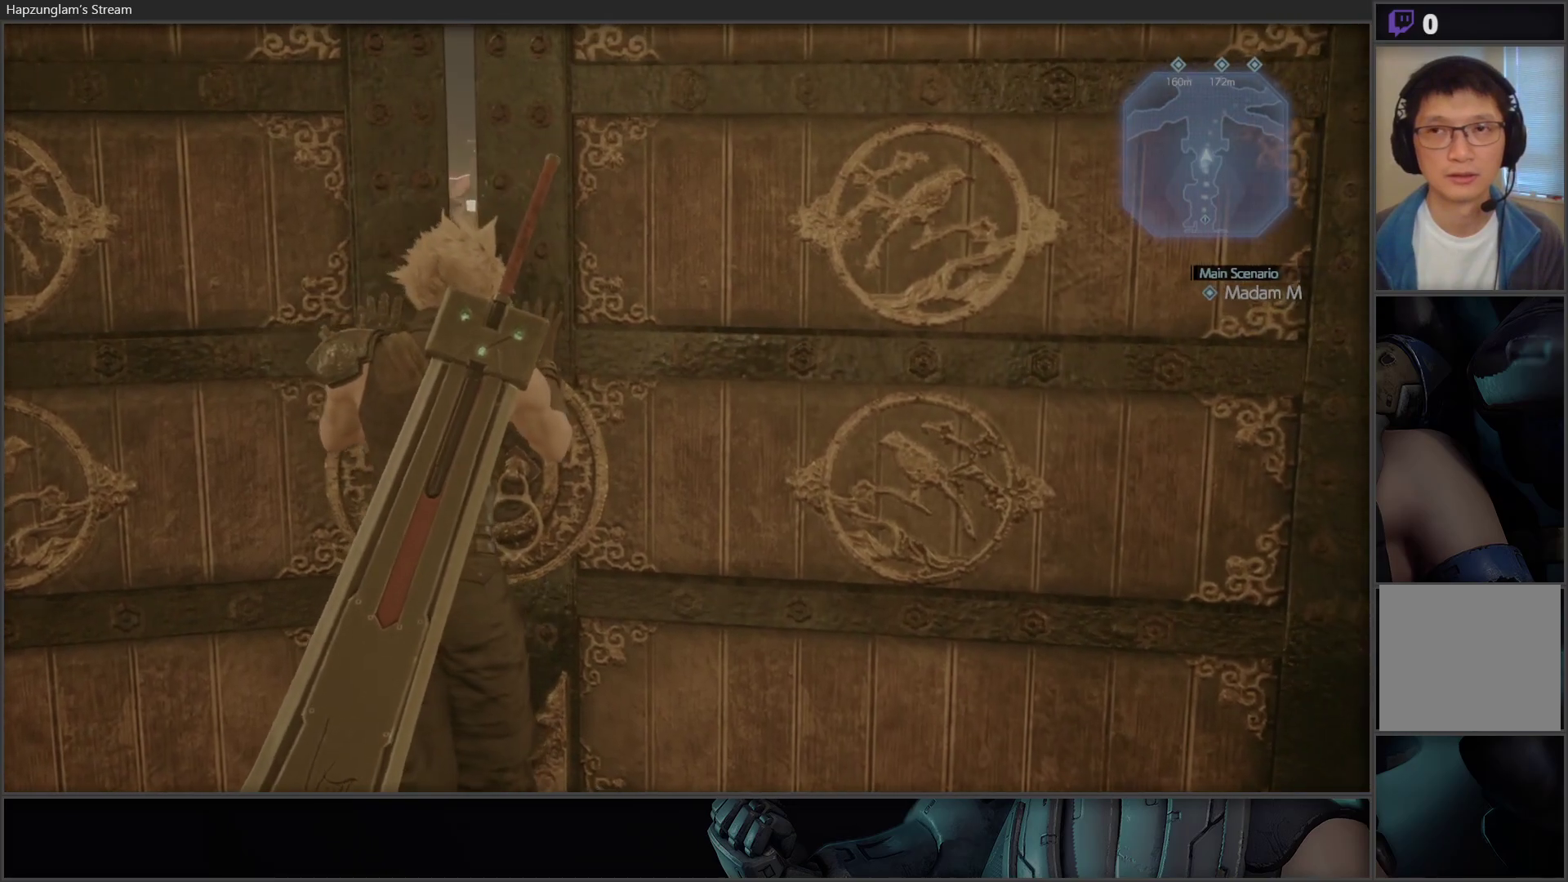
{"buttons": ["Y"], "left_stick": "center", "right_stick": "center", "events": []}
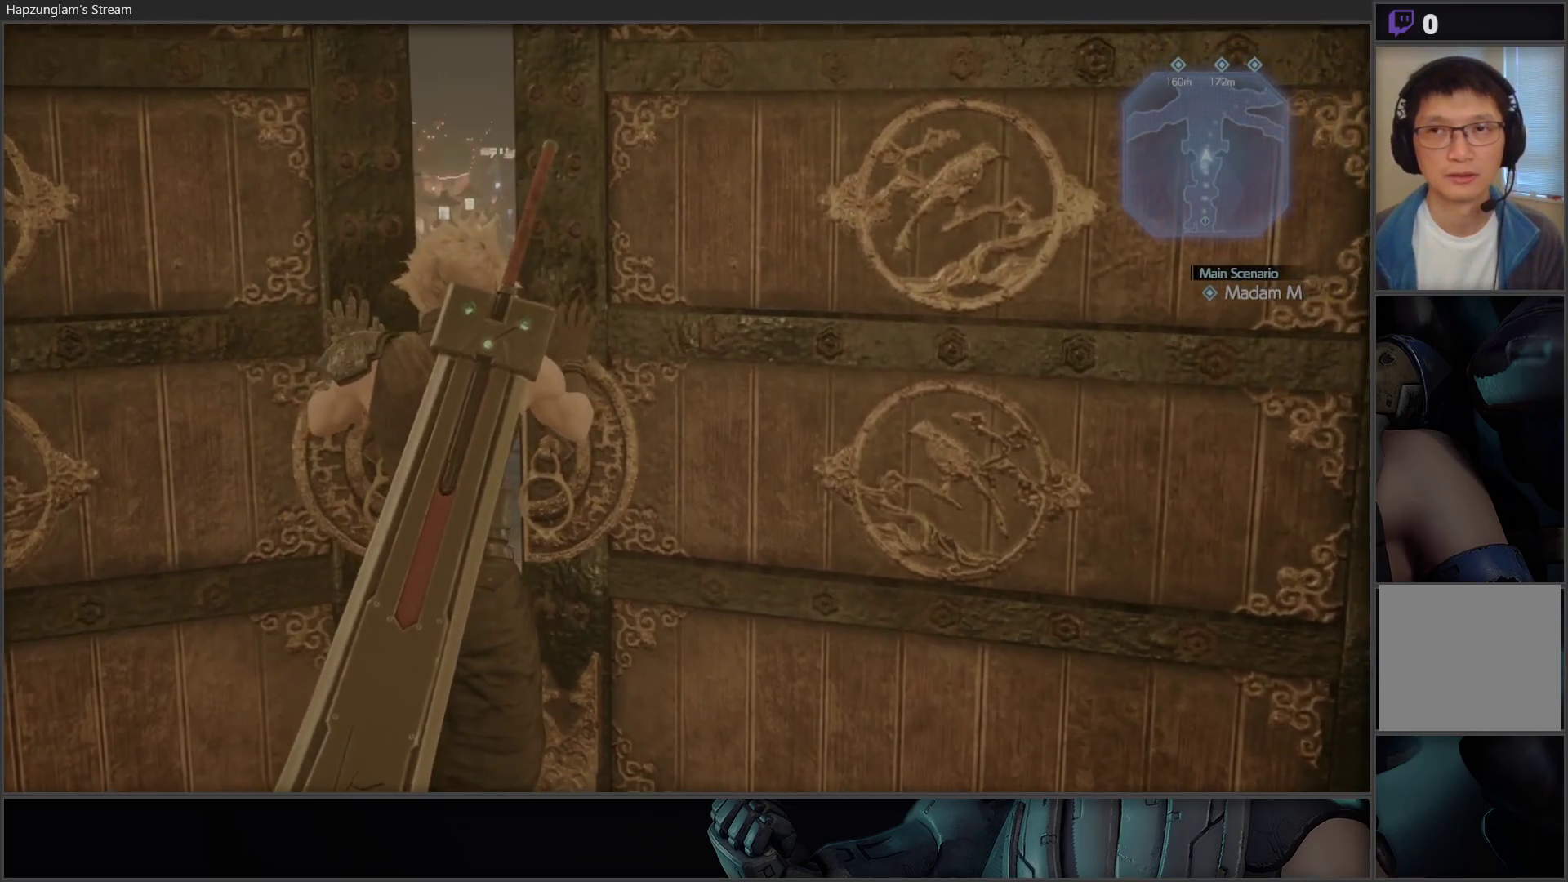
{"buttons": [], "left_stick": "up", "right_stick": "center", "events": [[317, "left_stick", "up"], [383, "Y", "up"]]}
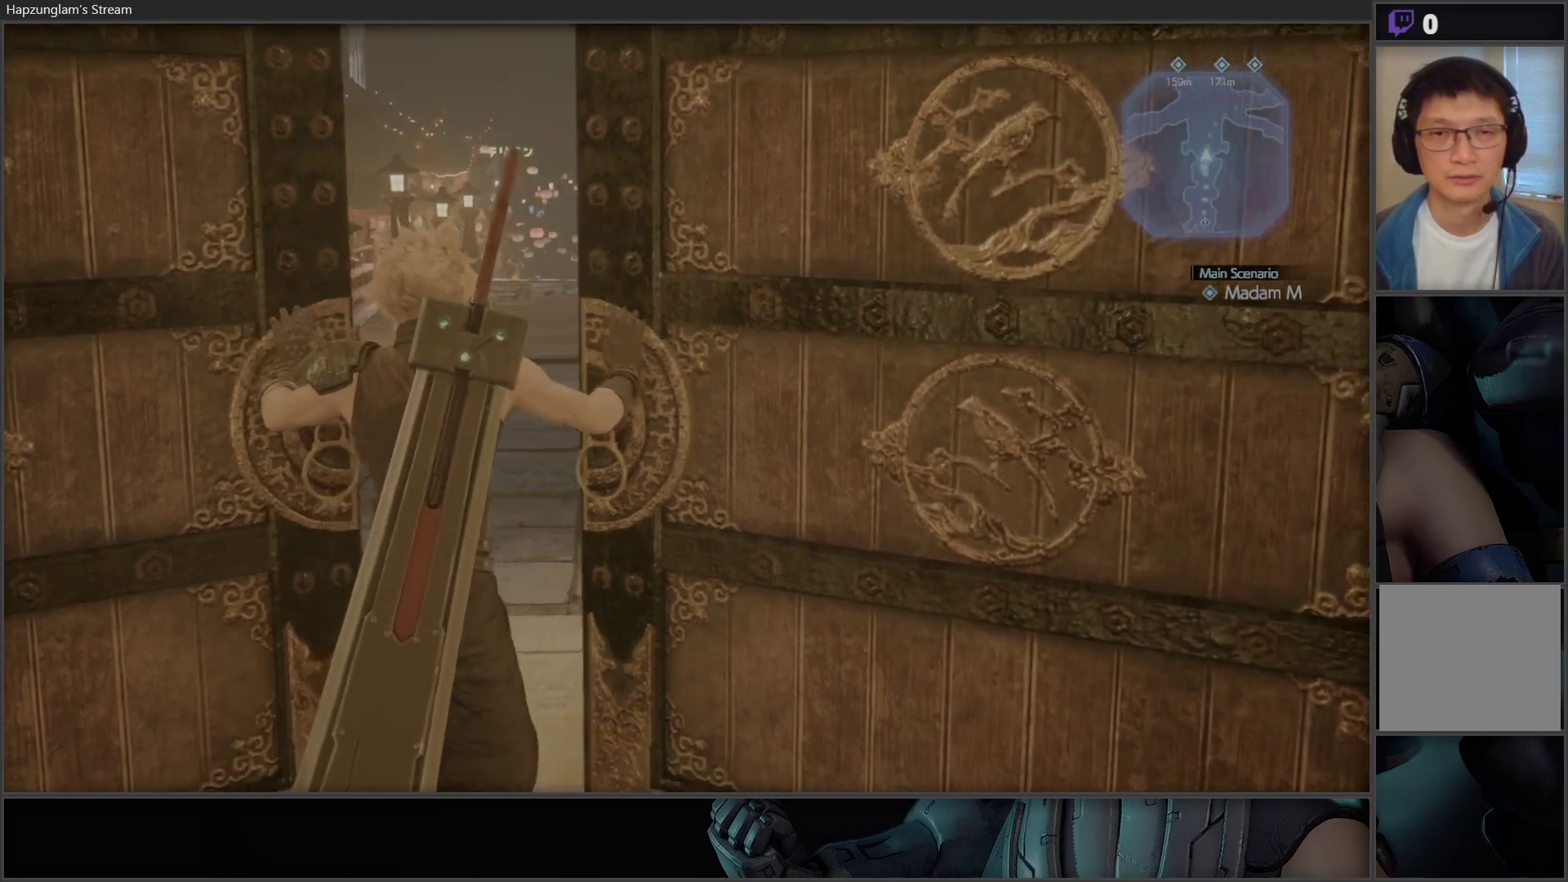
{"buttons": [], "left_stick": "up", "right_stick": "center", "events": []}
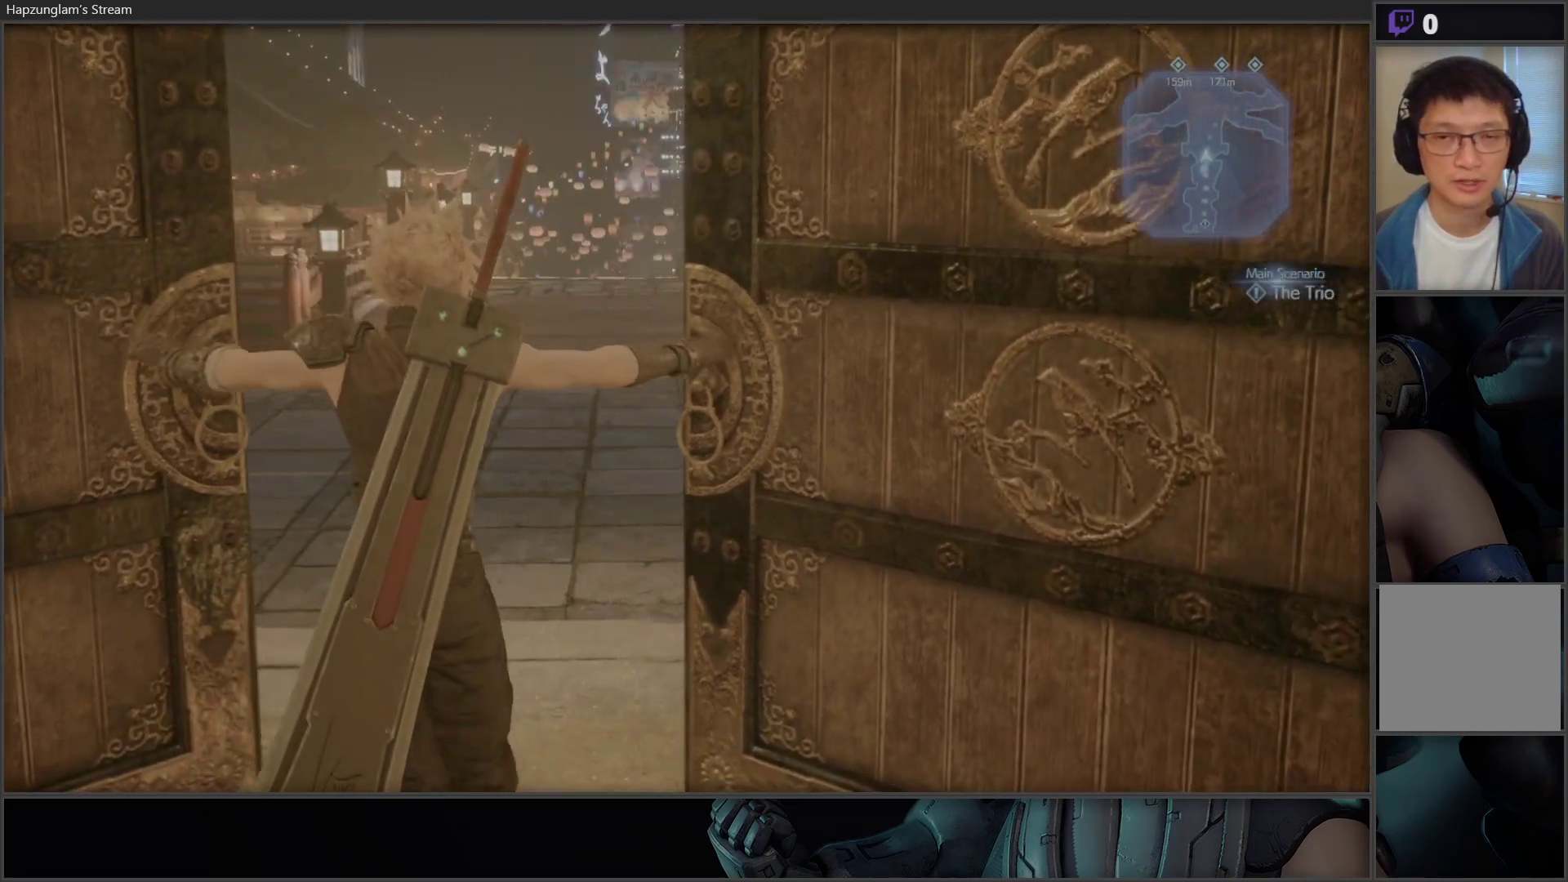
{"buttons": [], "left_stick": "up", "right_stick": "center", "events": []}
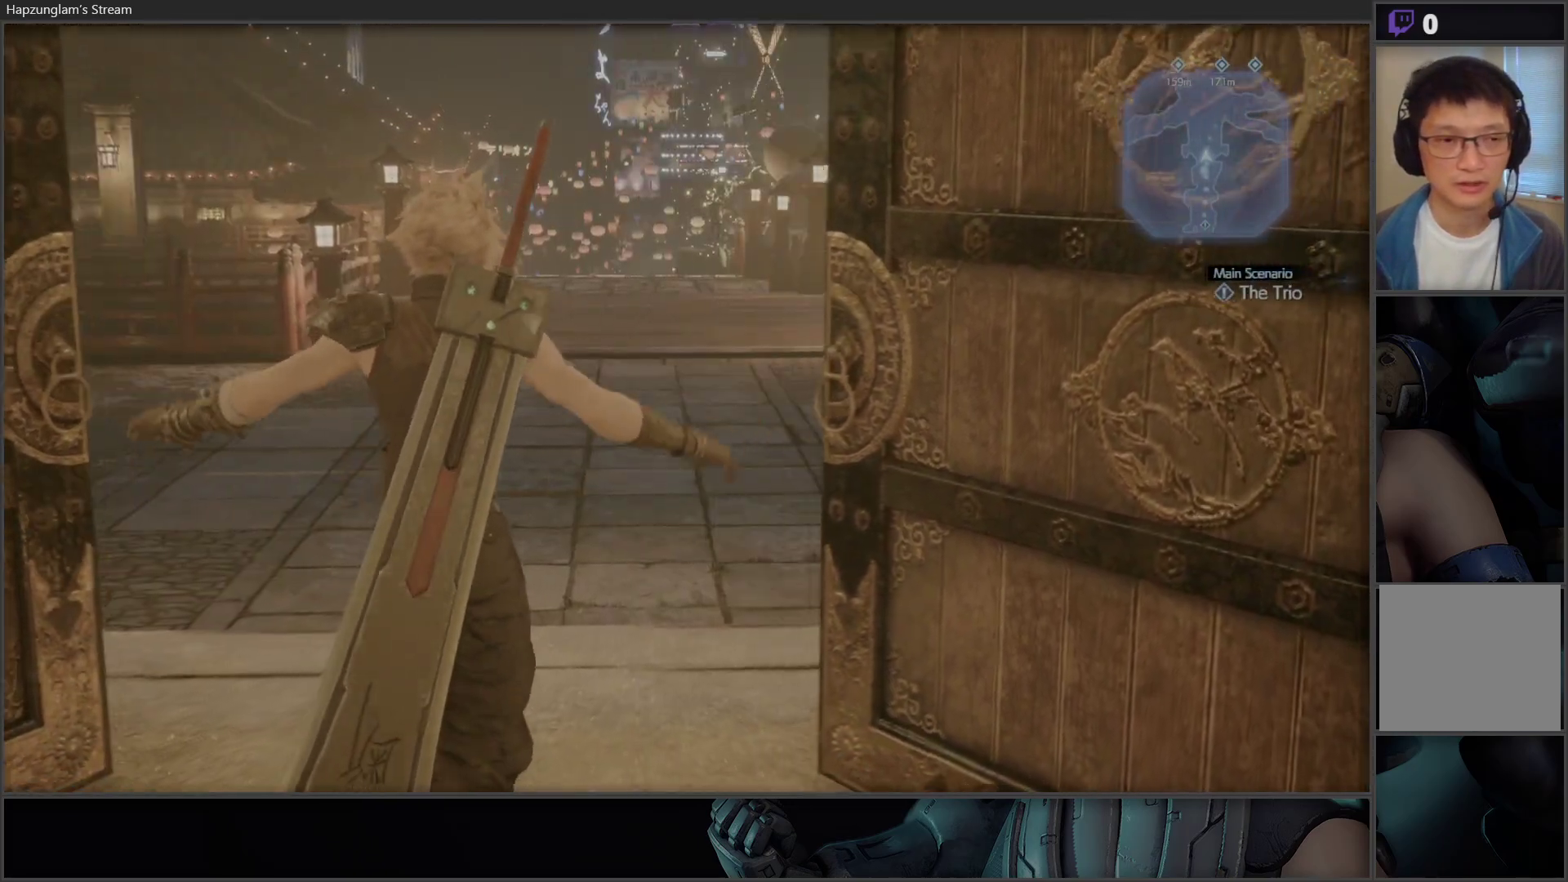
{"buttons": [], "left_stick": "up", "right_stick": "center", "events": [[183, "L3", "down"], [383, "L3", "up"]]}
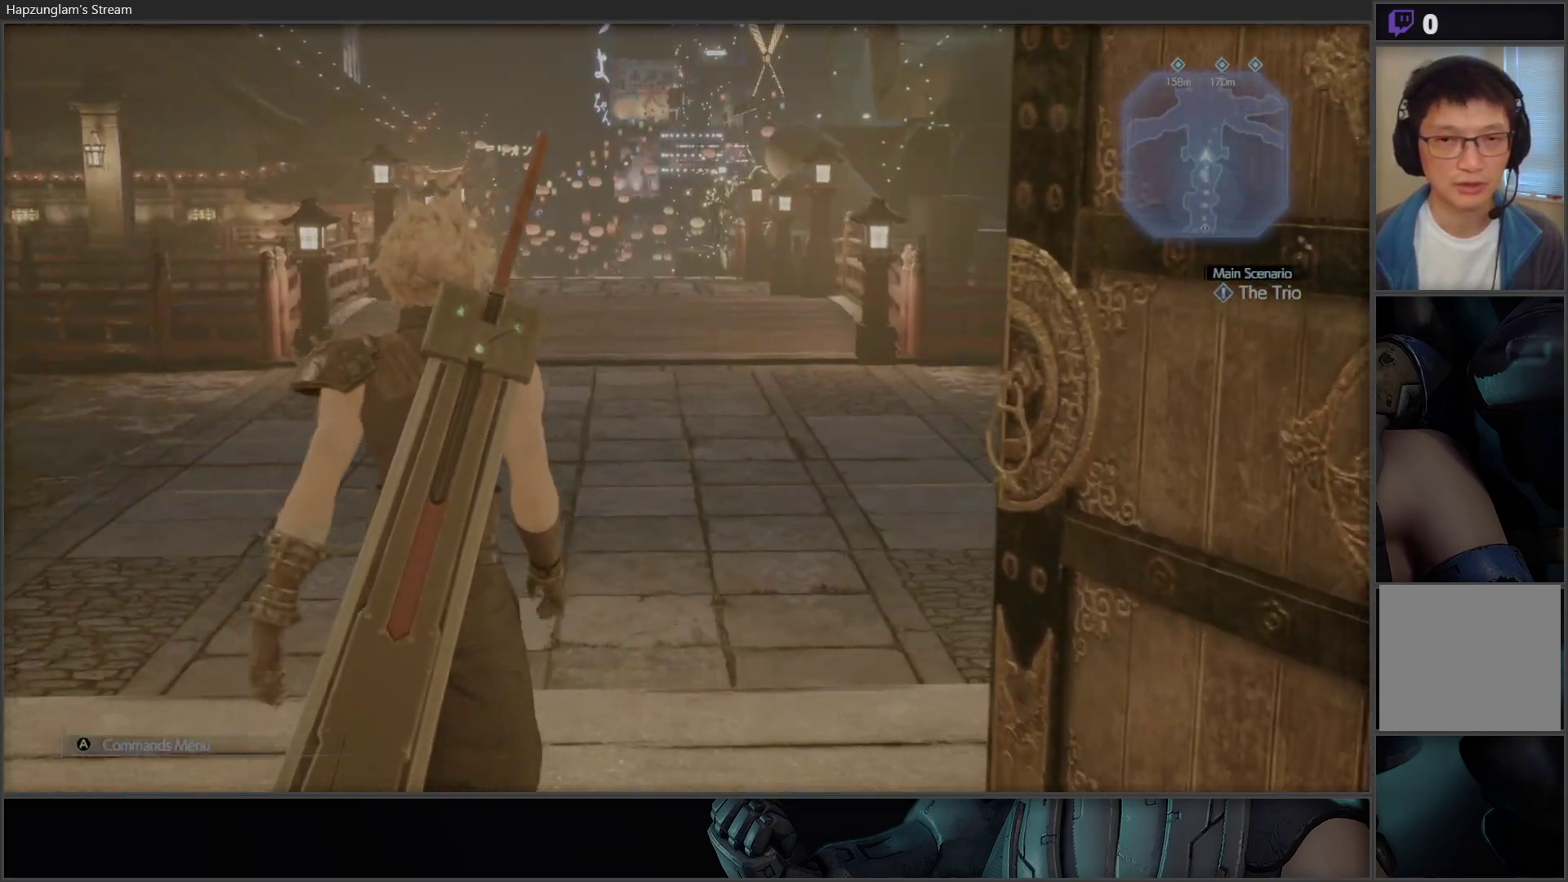
{"buttons": [], "left_stick": "up", "right_stick": "center", "events": []}
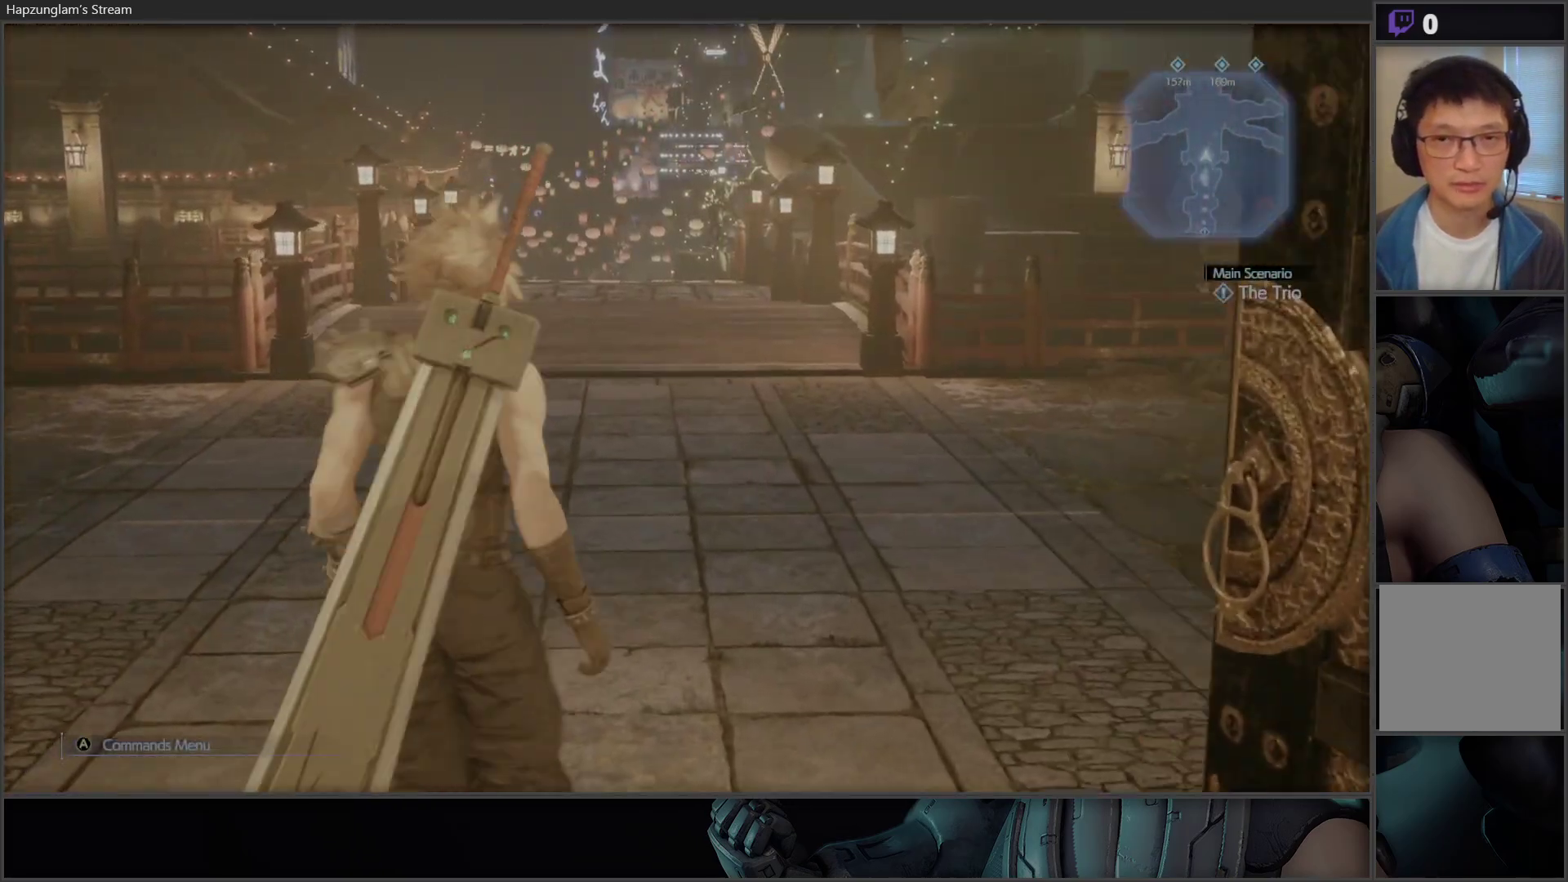
{"buttons": [], "left_stick": "up", "right_stick": "center", "events": []}
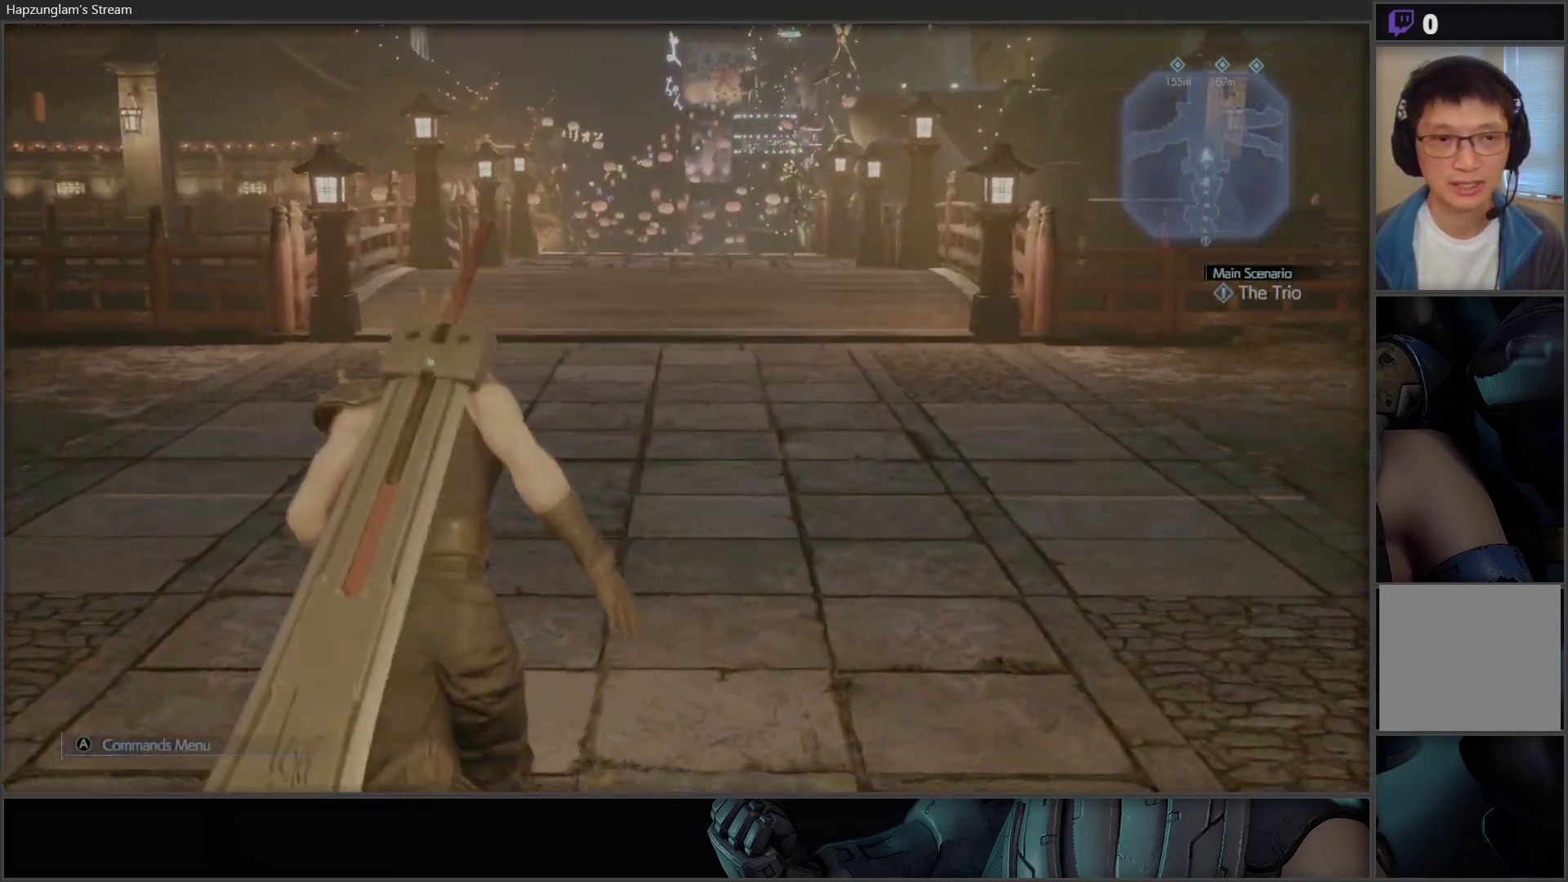
{"buttons": ["L3"], "left_stick": "up", "right_stick": "center", "events": [[133, "right_stick", "down"], [267, "right_stick", "center"], [467, "L3", "down"]]}
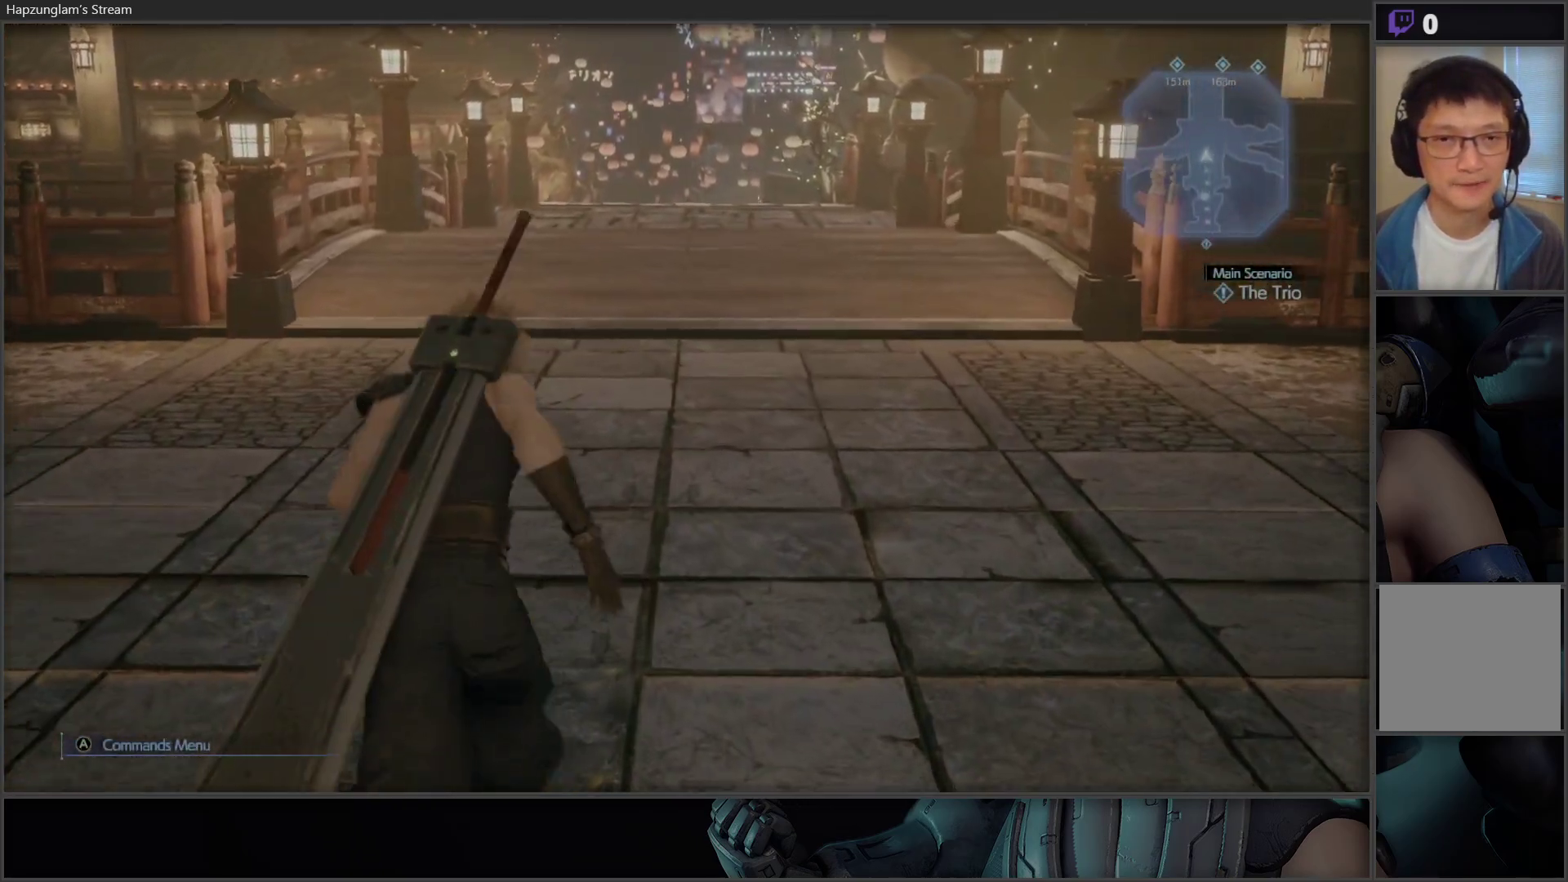
{"buttons": [], "left_stick": "up", "right_stick": "center", "events": [[200, "L3", "up"]]}
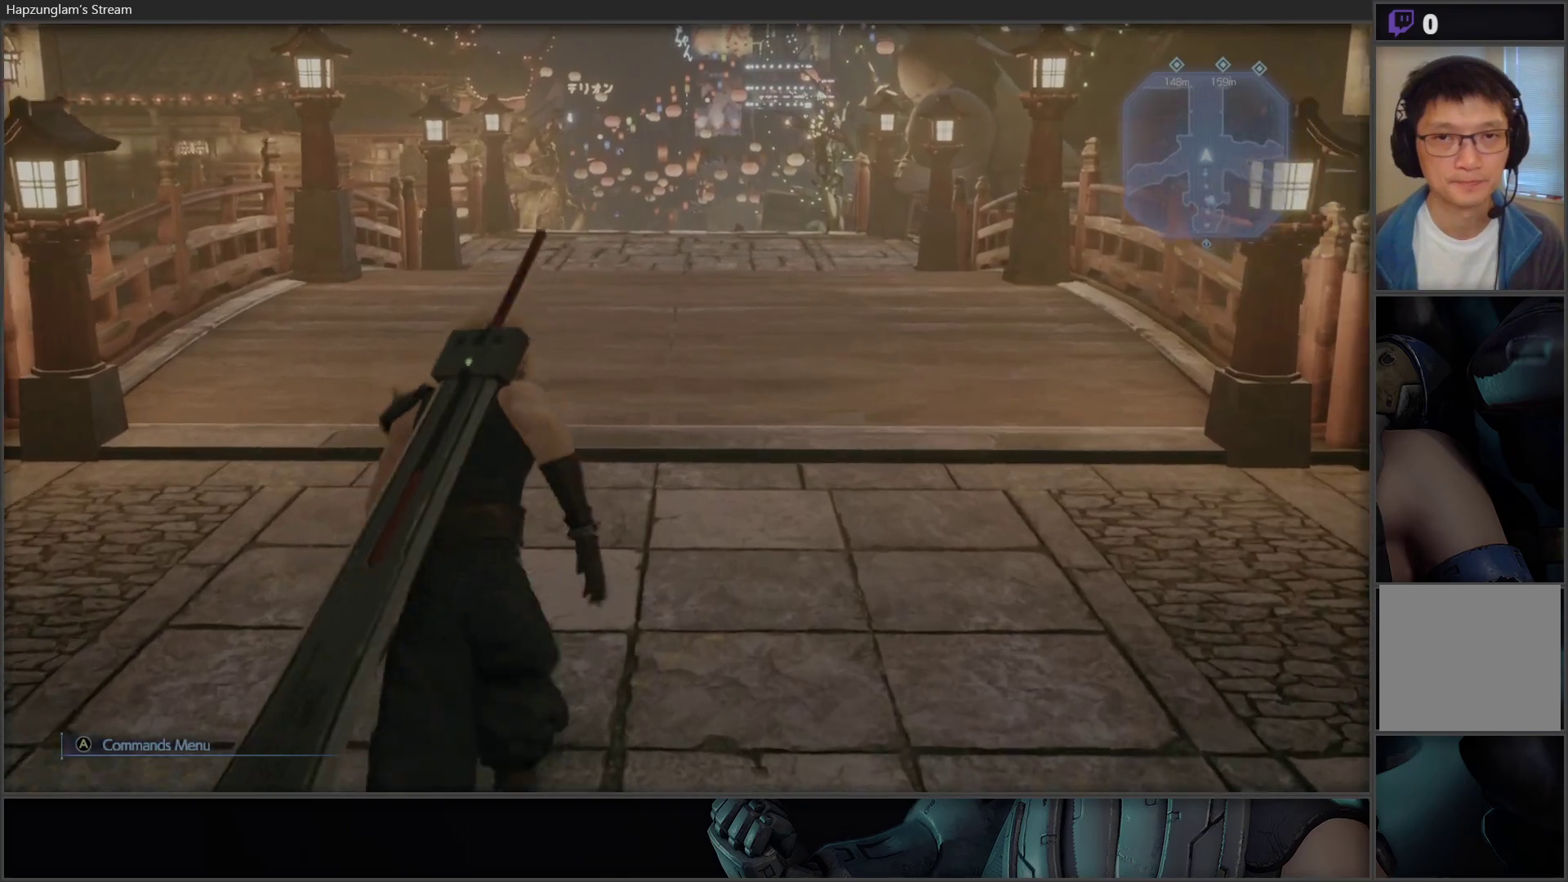
{"buttons": [], "left_stick": "up", "right_stick": "center", "events": []}
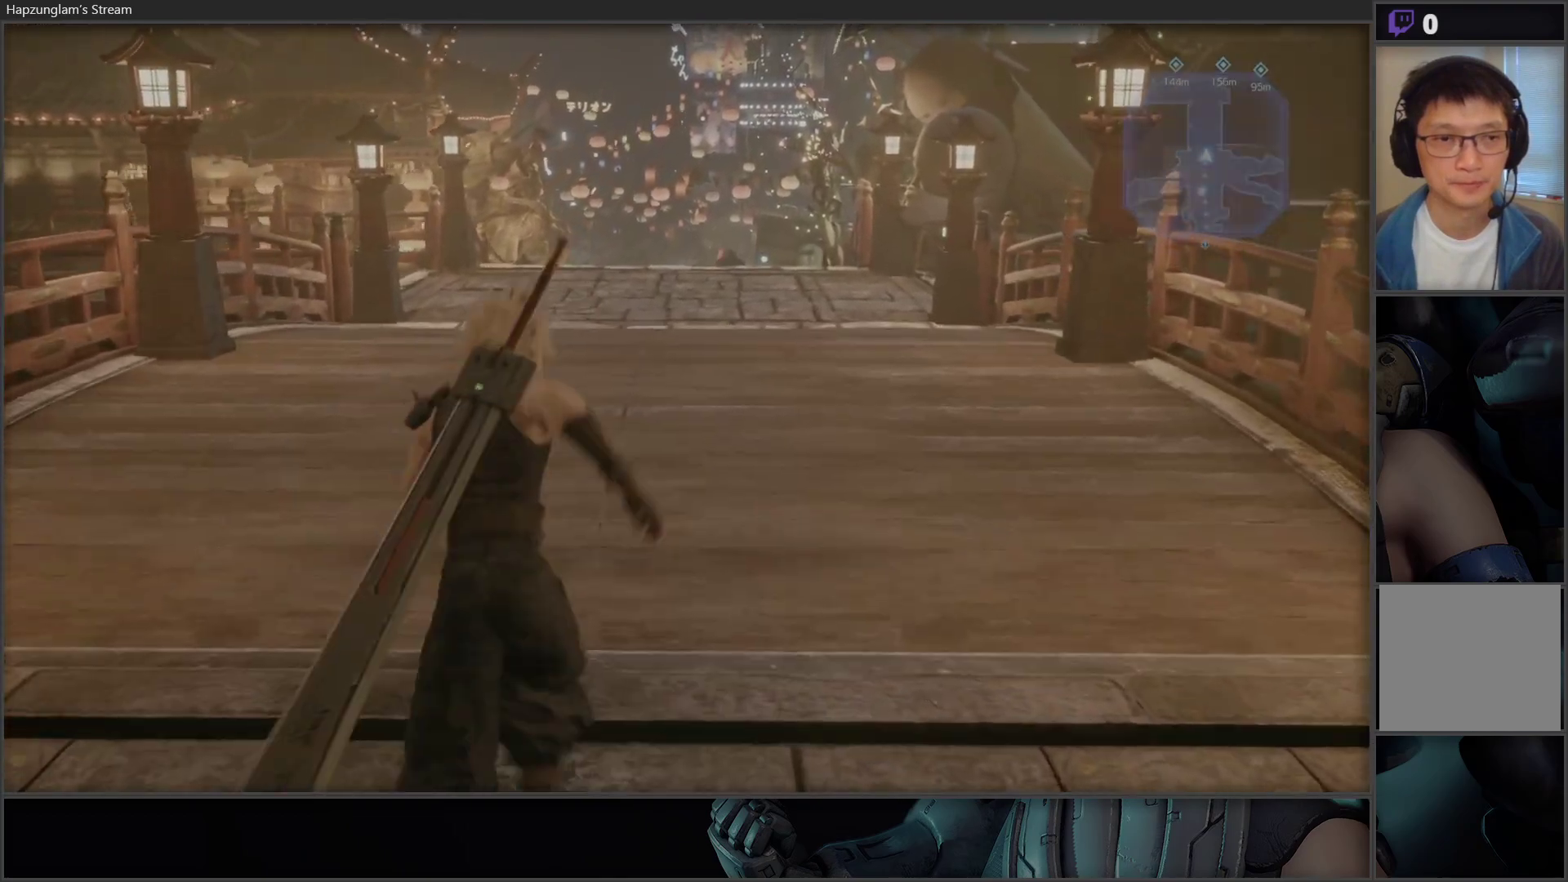
{"buttons": [], "left_stick": "up", "right_stick": "center", "events": []}
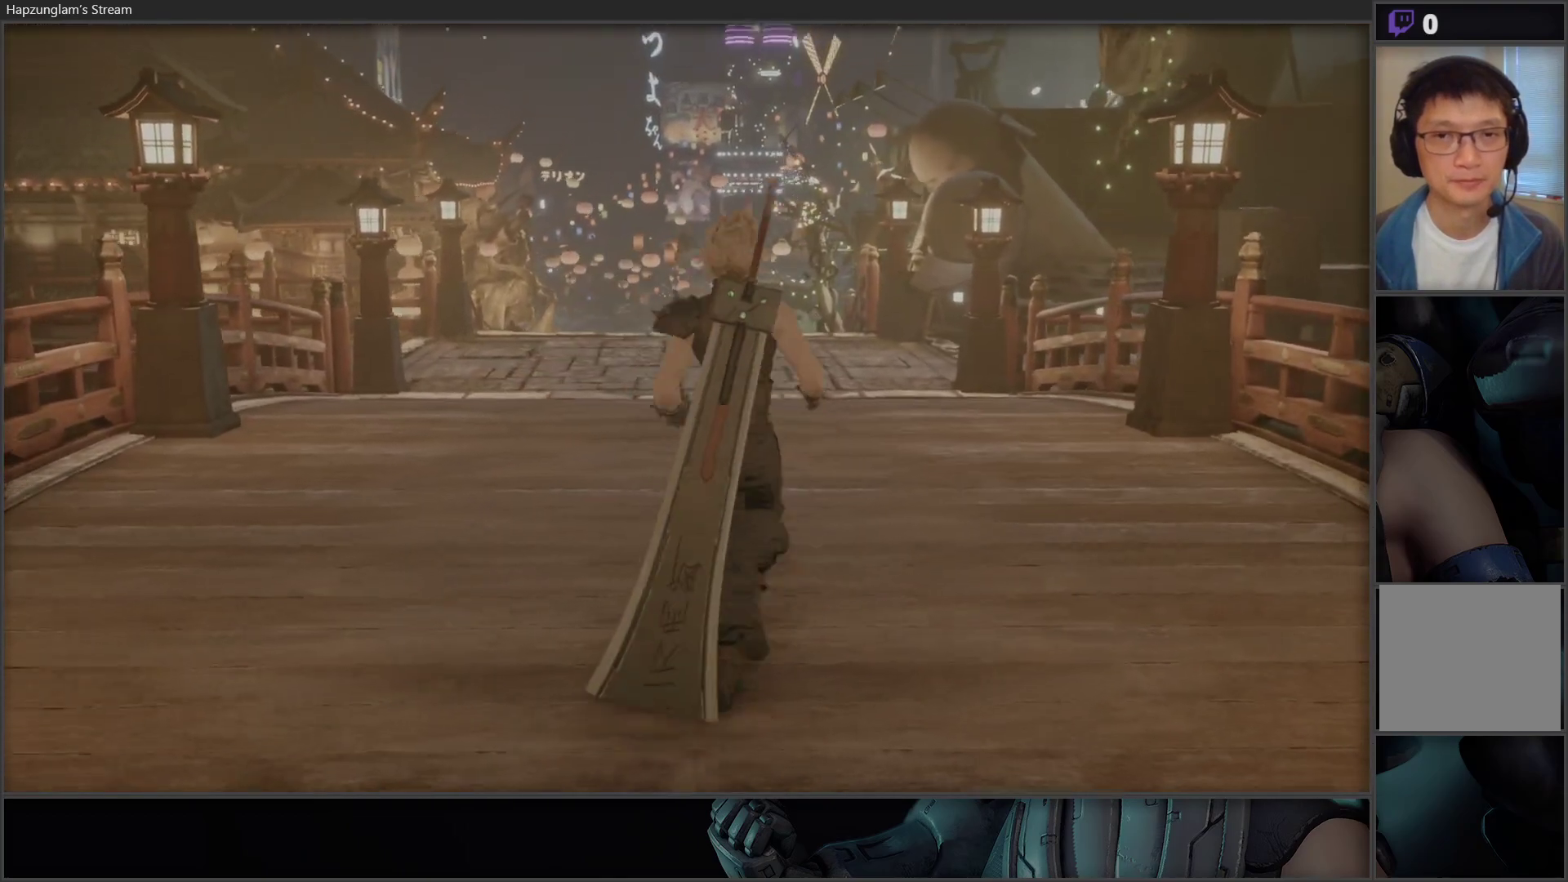
{"buttons": [], "left_stick": "center", "right_stick": "center", "events": [[500, "left_stick", "center"]]}